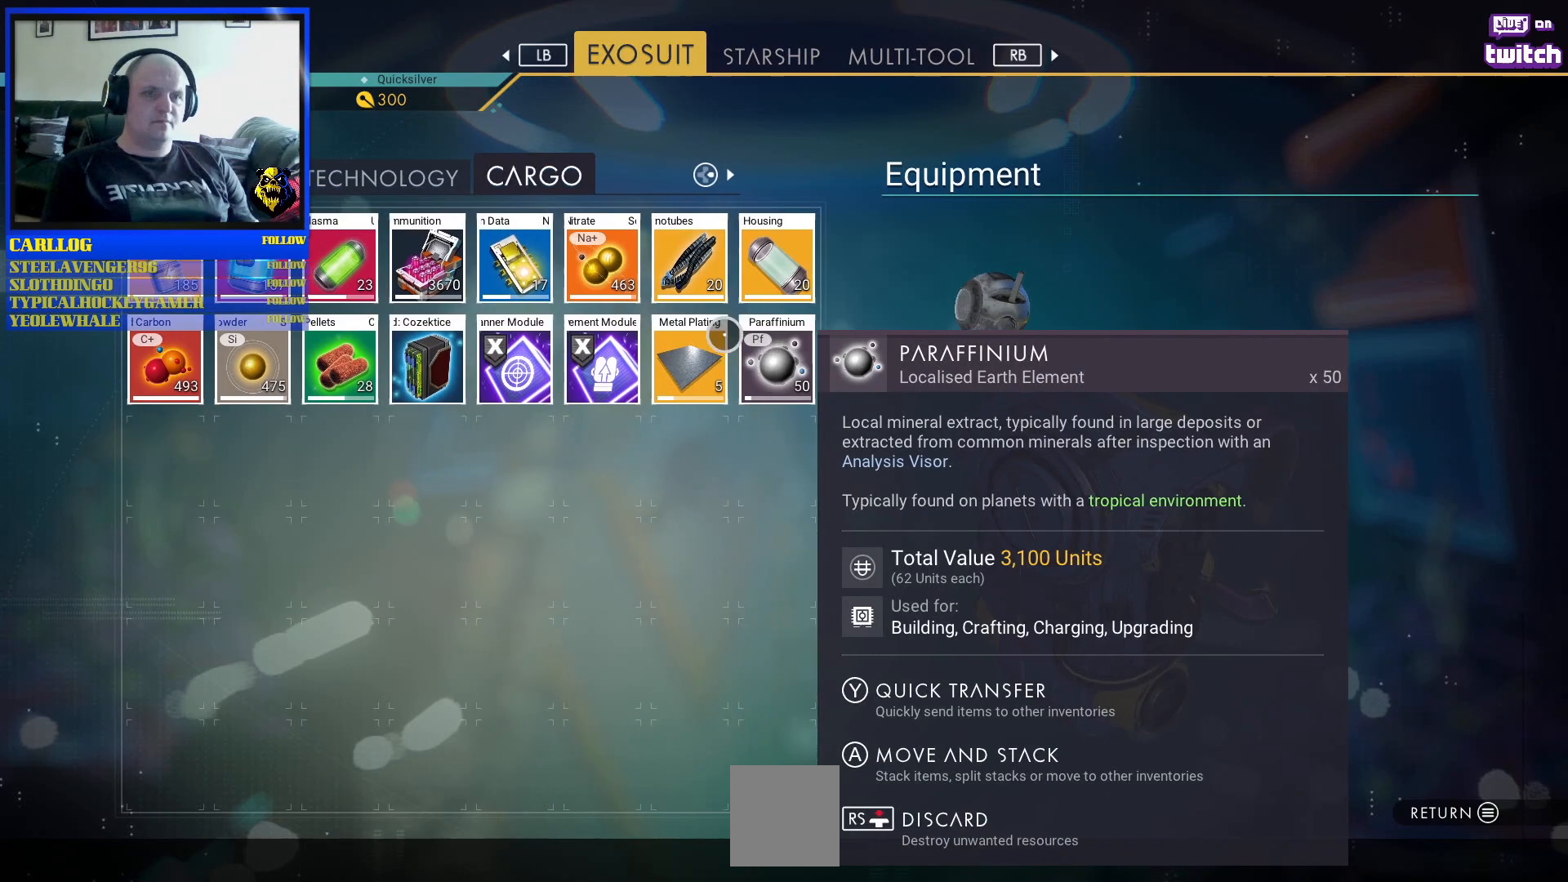
Gameplay with a controller (Xbox layout); each line is a JSON object with the inputs held at the frame after it. "events" lists button and stick changes between this image and that frame as [ms after this image, input, new state], when the widget could be followed in between. Not read: L2 L3.
{"buttons": [], "left_stick": "down-left", "right_stick": "center", "events": [[283, "left_stick", "center"], [417, "left_stick", "down-left"]]}
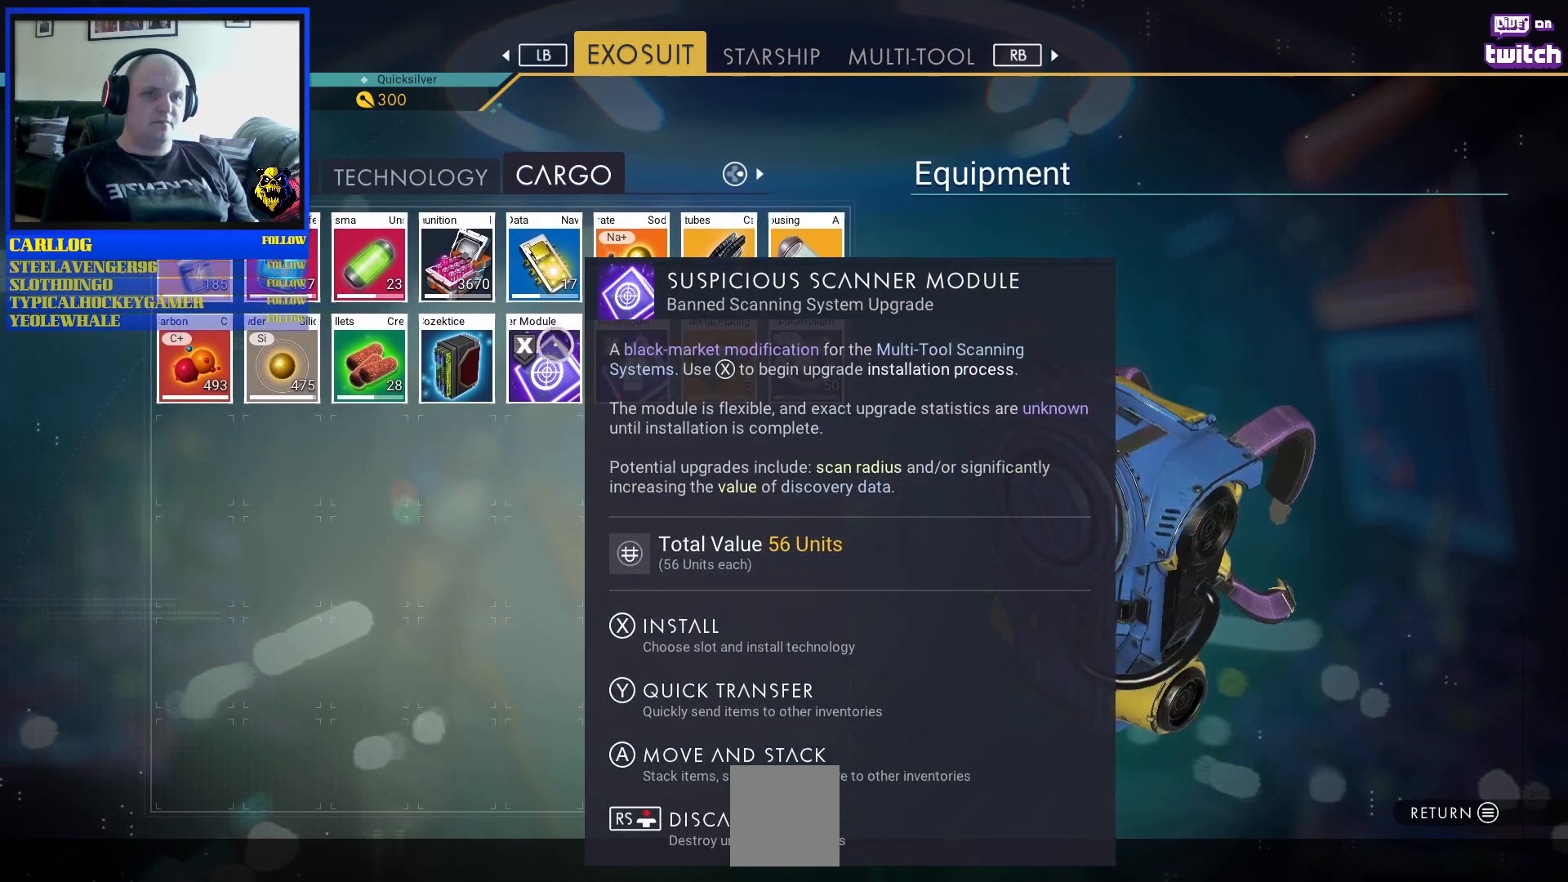
{"buttons": [], "left_stick": "center", "right_stick": "center", "events": [[67, "left_stick", "center"]]}
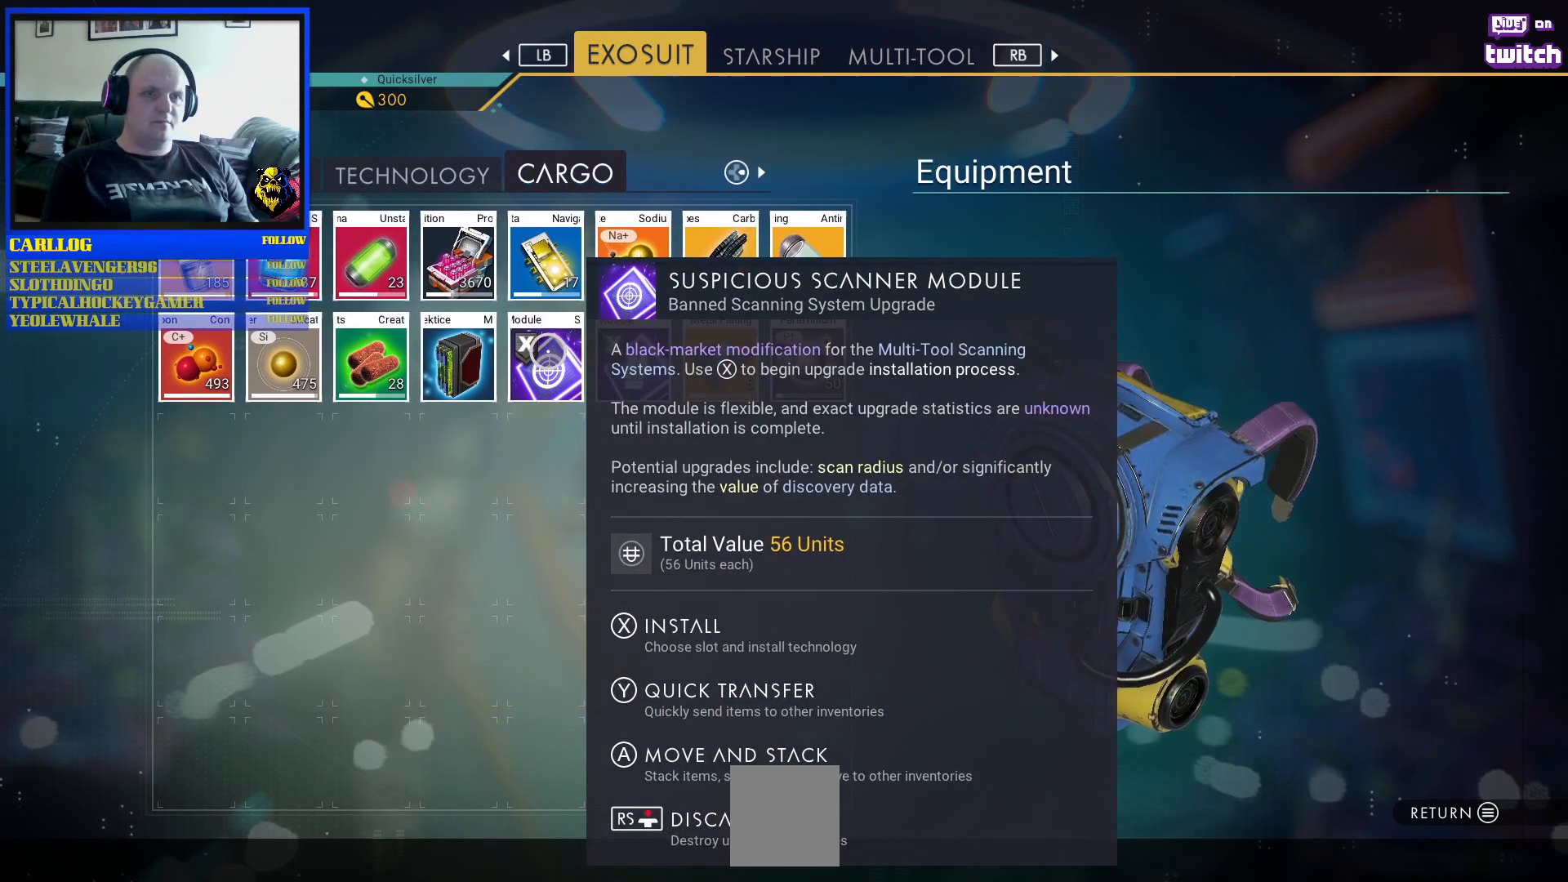
{"buttons": [], "left_stick": "down", "right_stick": "center", "events": [[400, "left_stick", "down"]]}
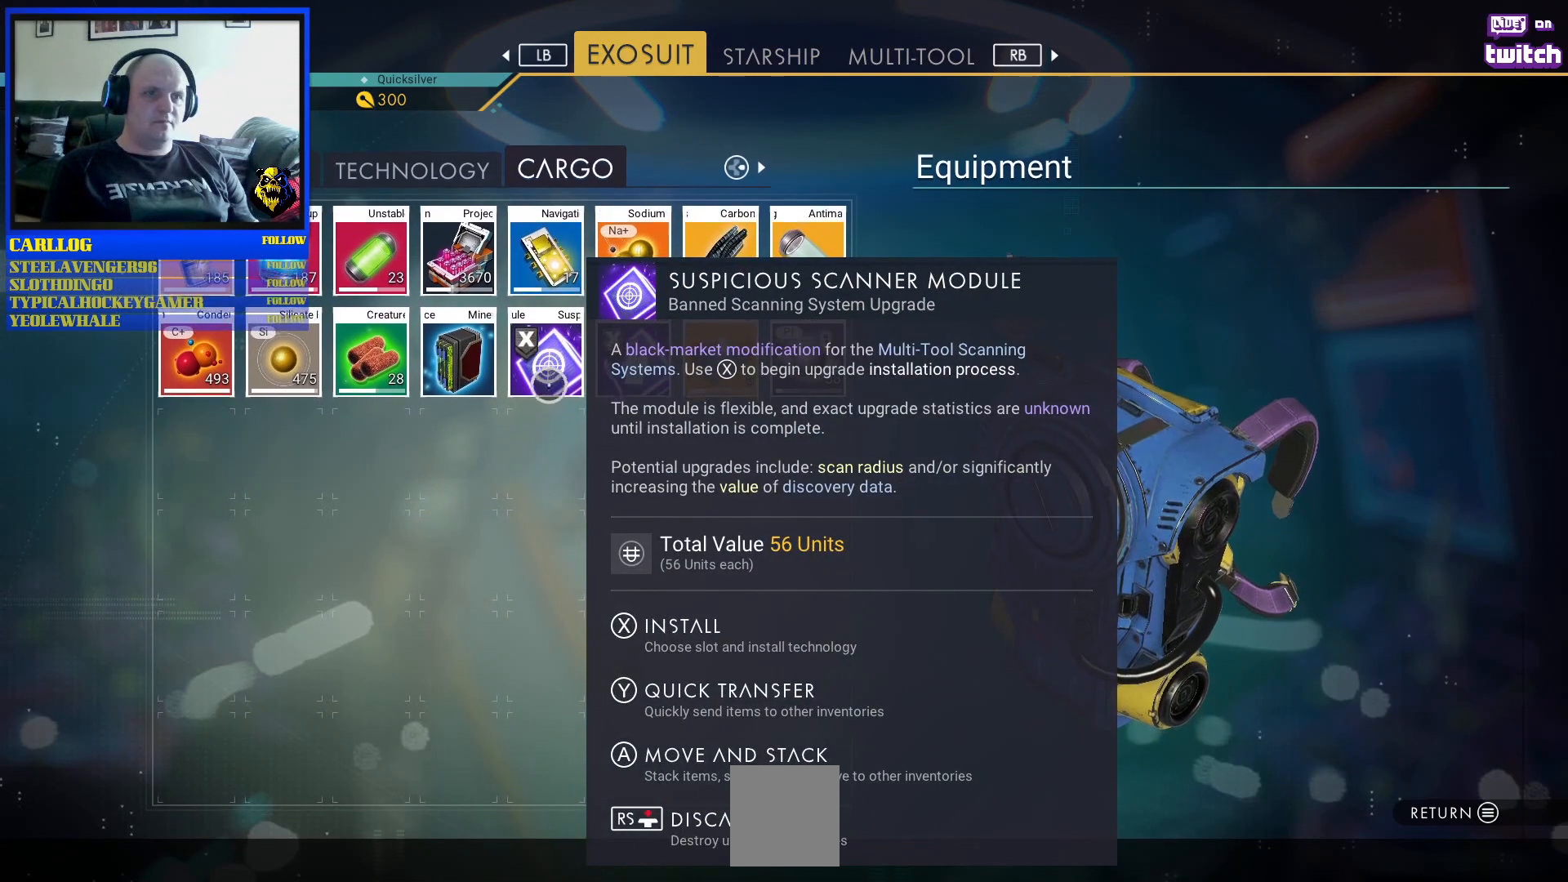
{"buttons": [], "left_stick": "up", "right_stick": "center", "events": [[33, "left_stick", "center"], [433, "left_stick", "up"]]}
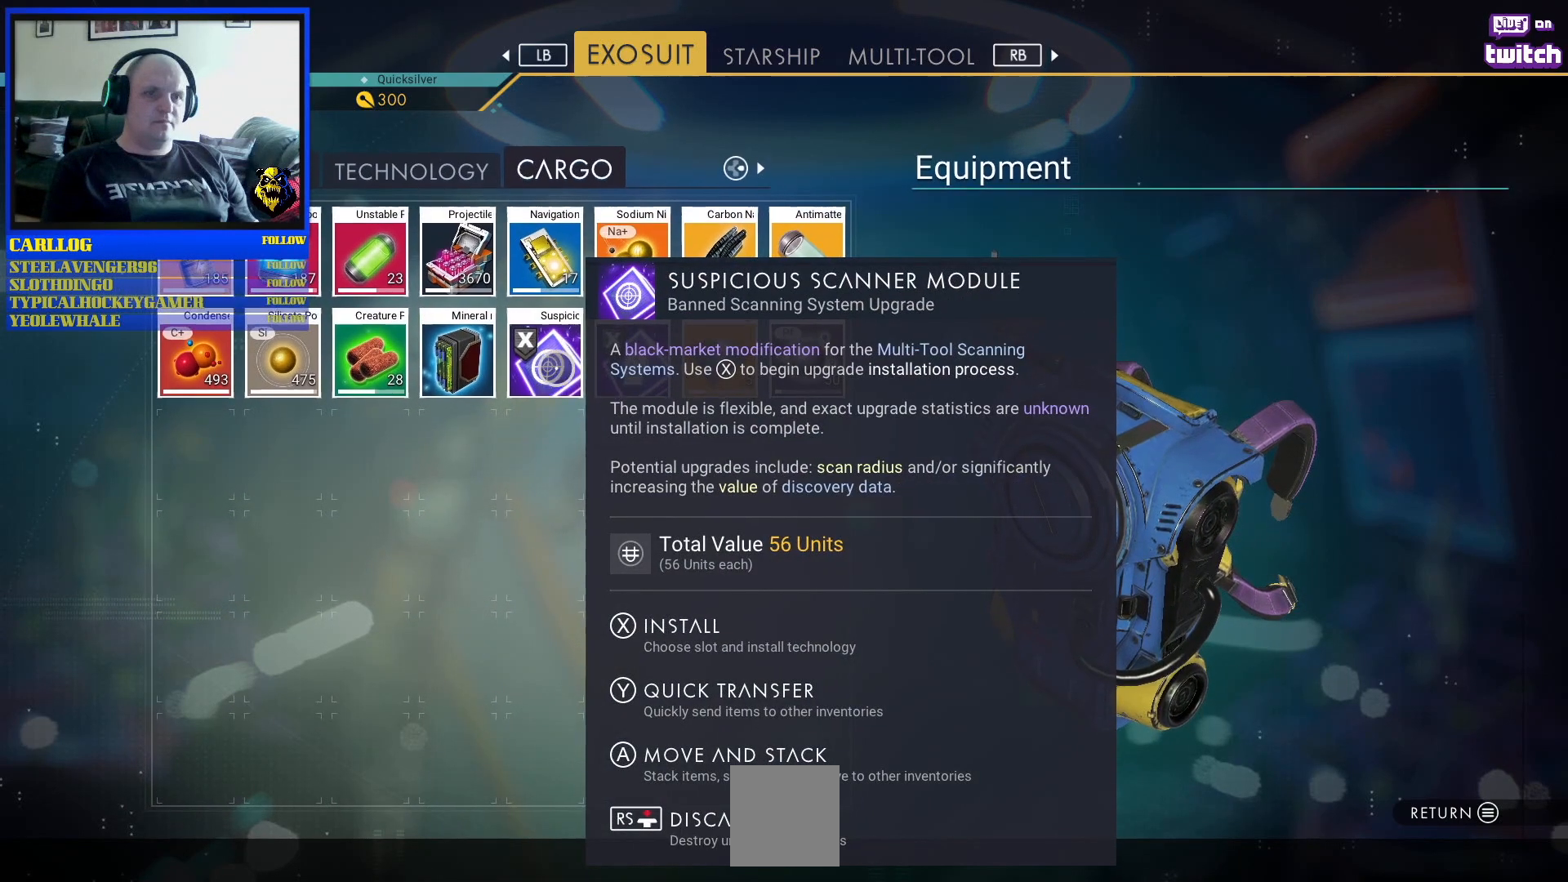
{"buttons": [], "left_stick": "center", "right_stick": "center", "events": [[50, "left_stick", "center"]]}
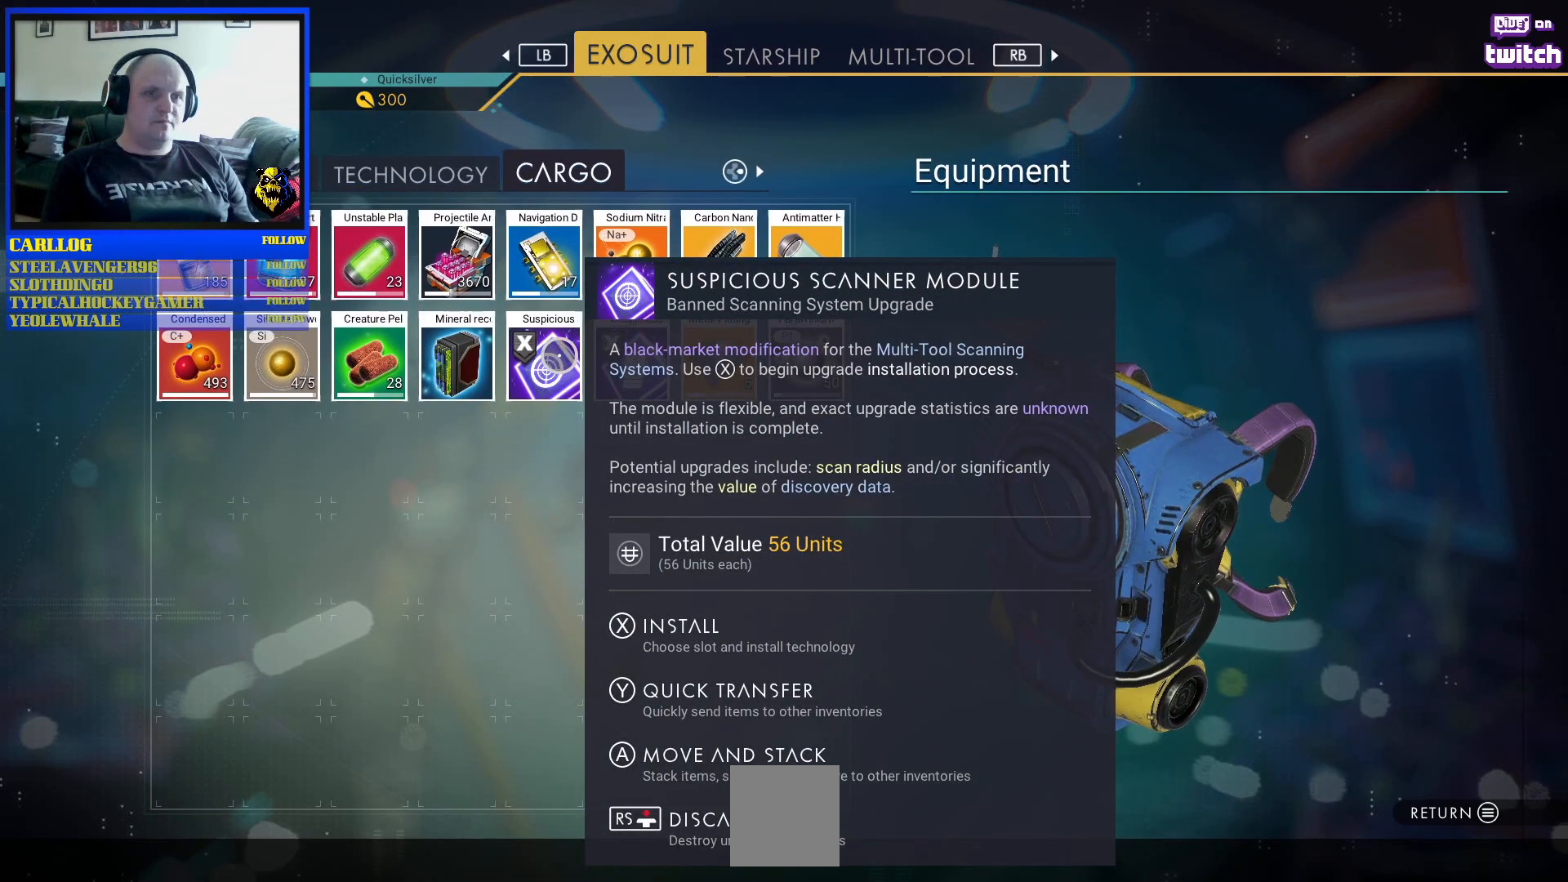
{"buttons": [], "left_stick": "left", "right_stick": "center", "events": [[450, "left_stick", "left"]]}
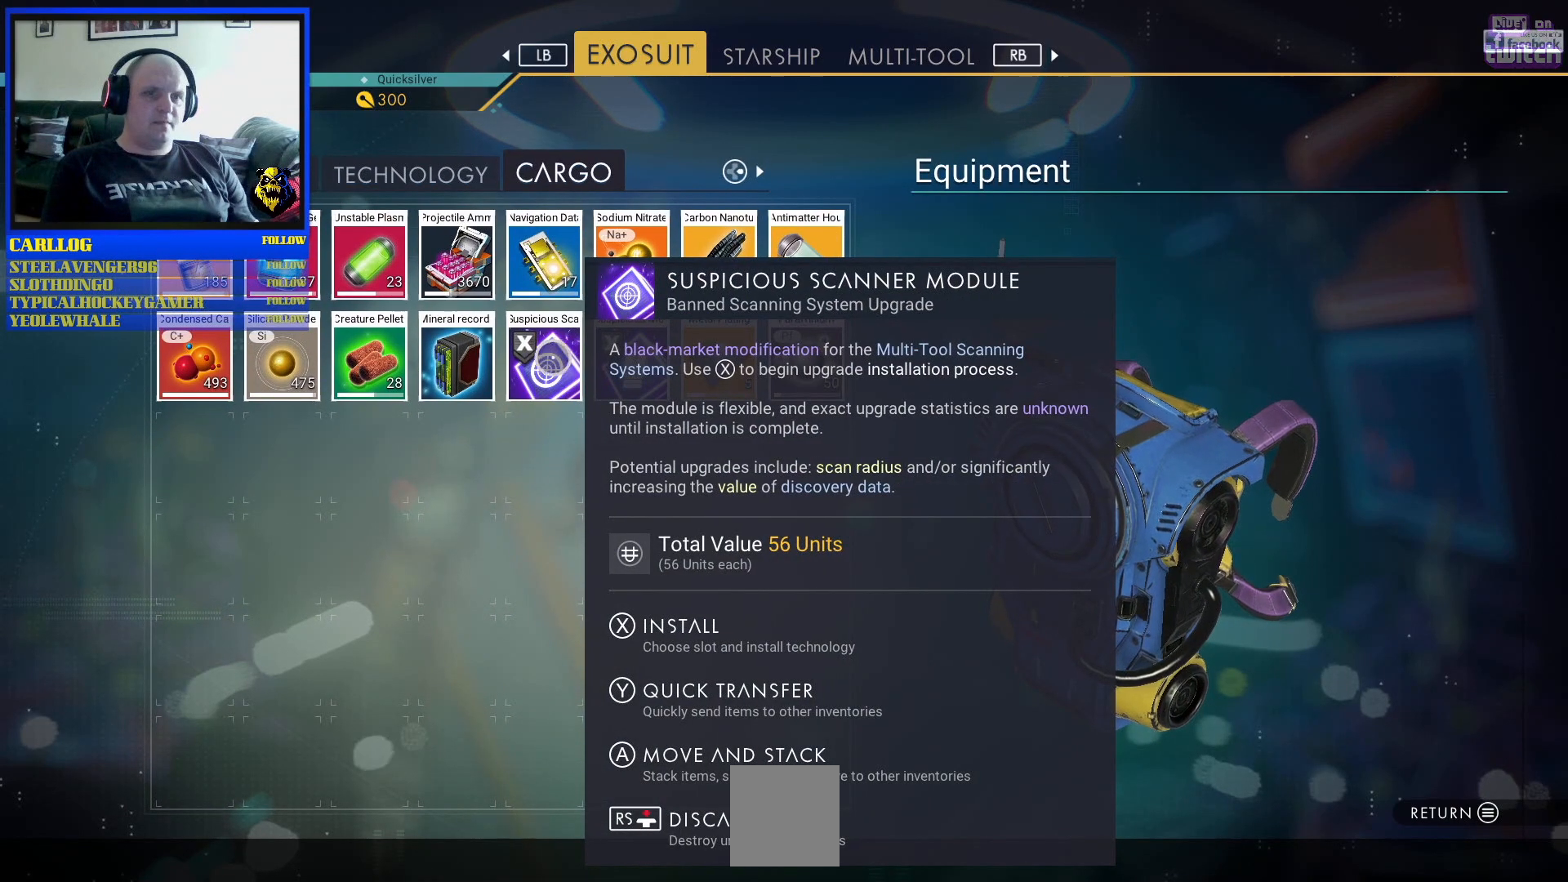
{"buttons": [], "left_stick": "center", "right_stick": "center", "events": [[200, "left_stick", "center"]]}
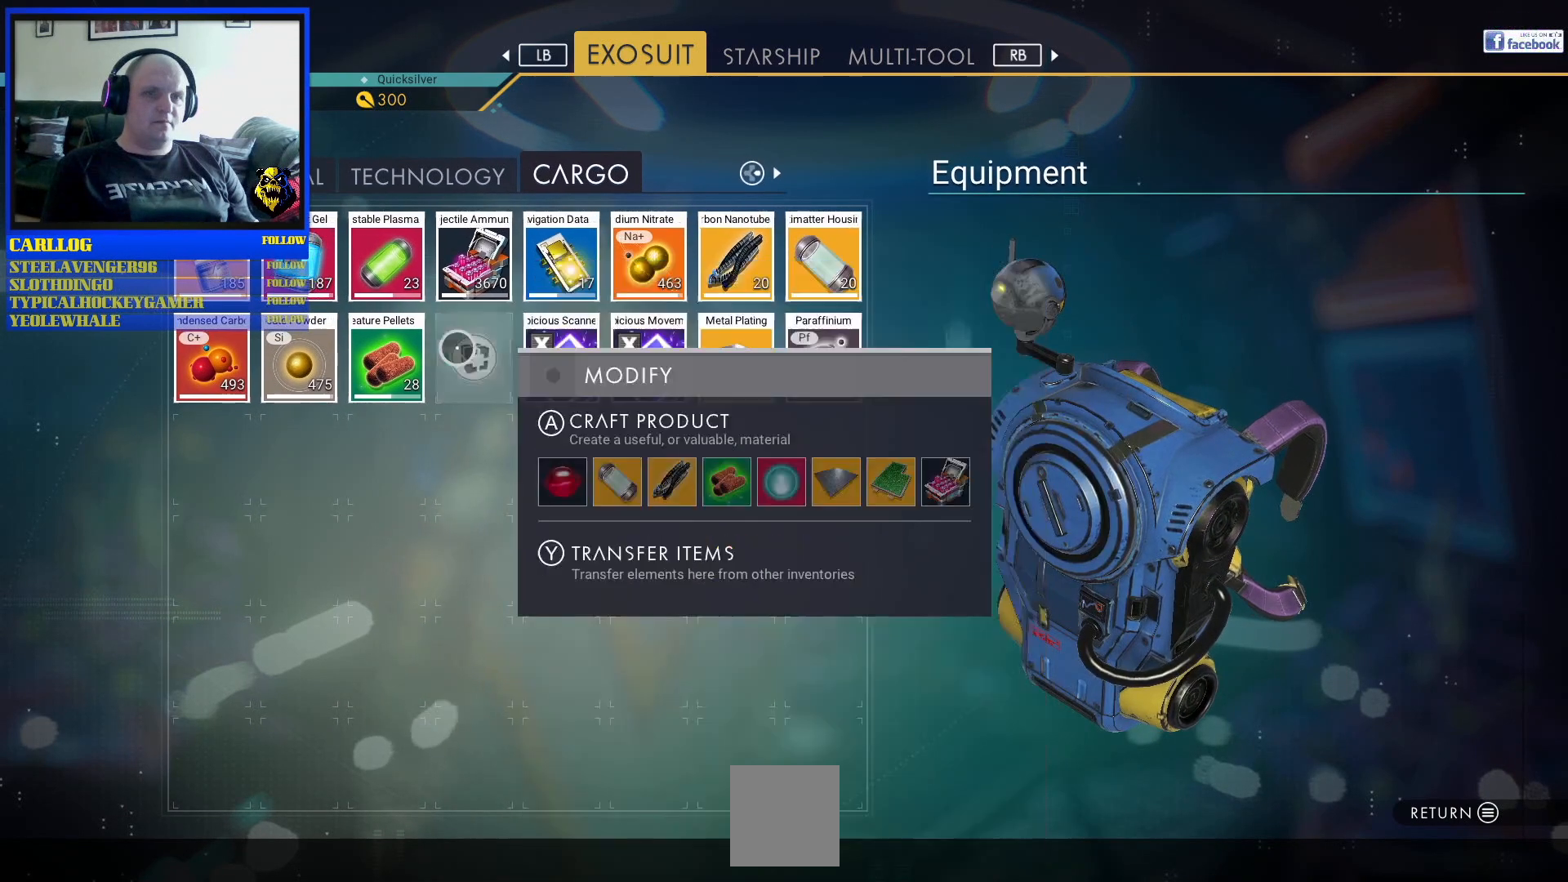
{"buttons": [], "left_stick": "center", "right_stick": "center", "events": []}
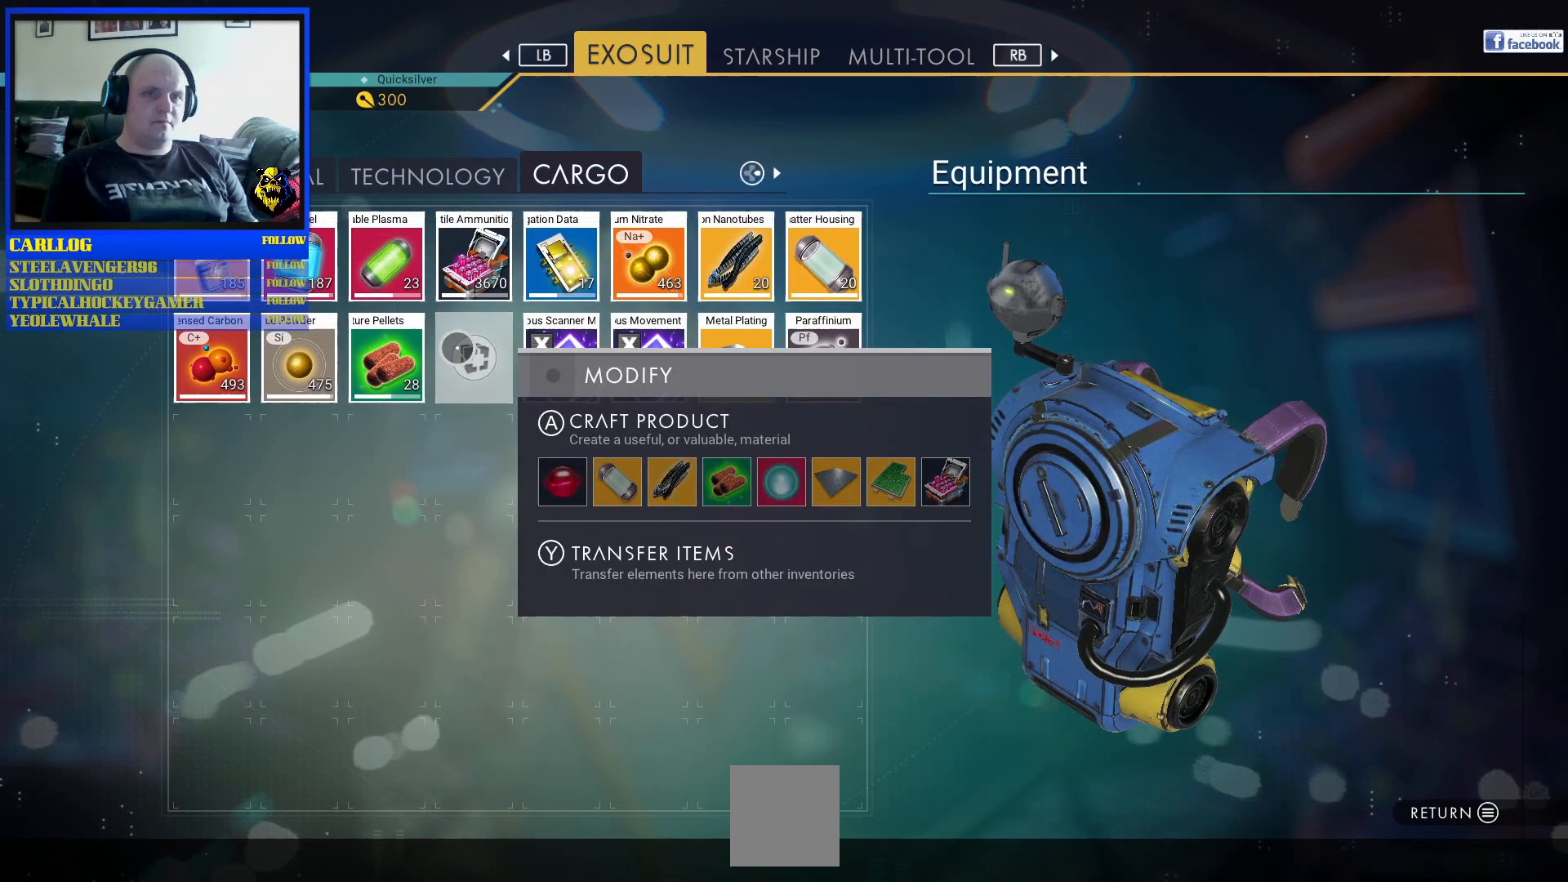
{"buttons": [], "left_stick": "center", "right_stick": "center", "events": [[100, "left_stick", "right"], [433, "left_stick", "center"]]}
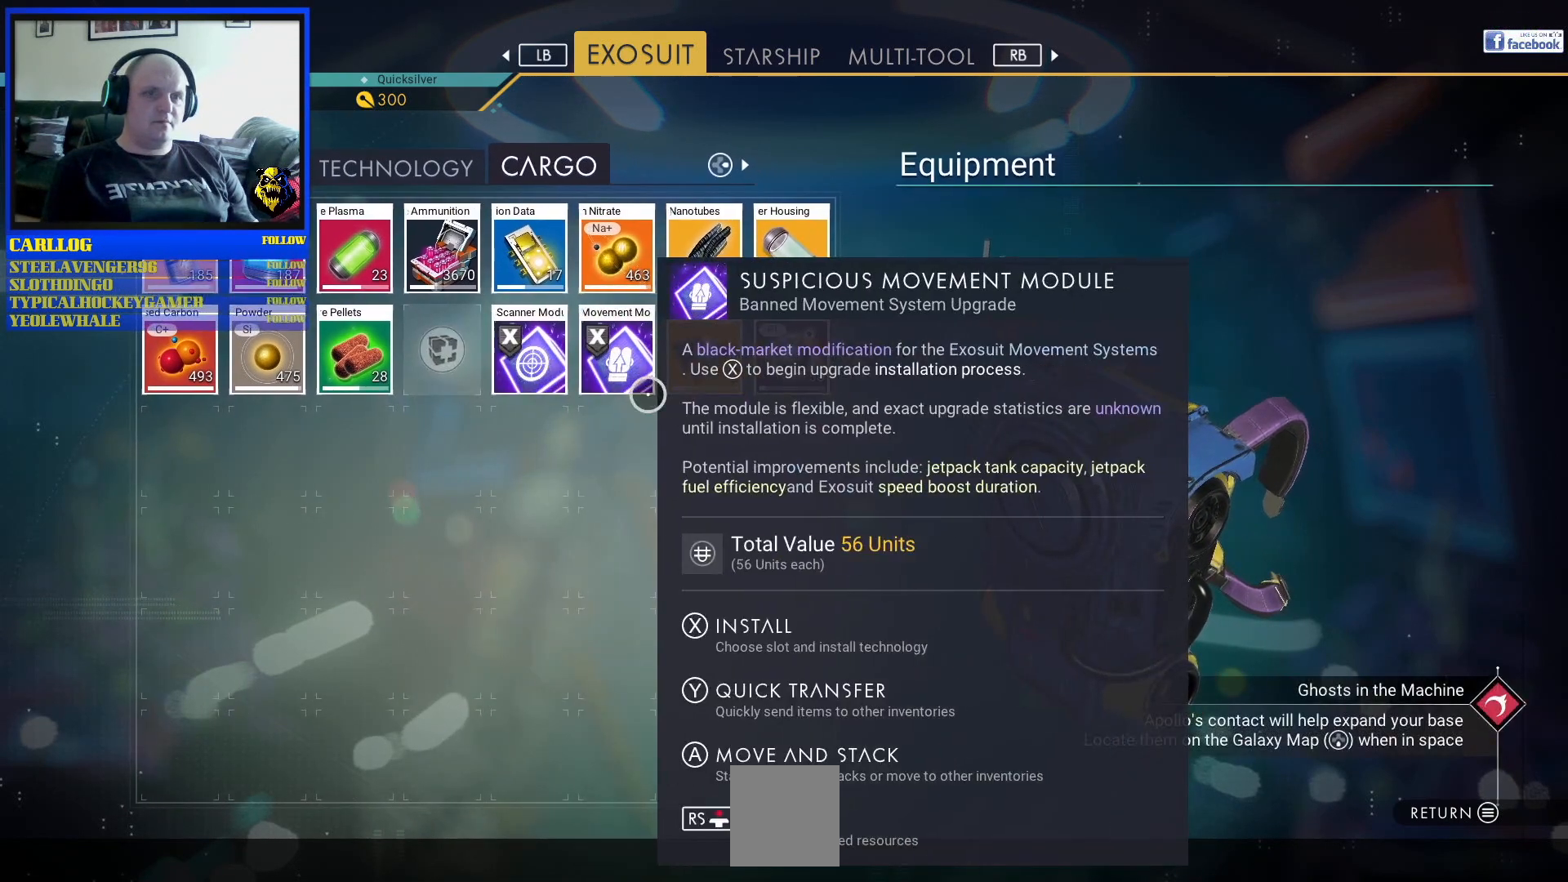
{"buttons": [], "left_stick": "center", "right_stick": "center", "events": []}
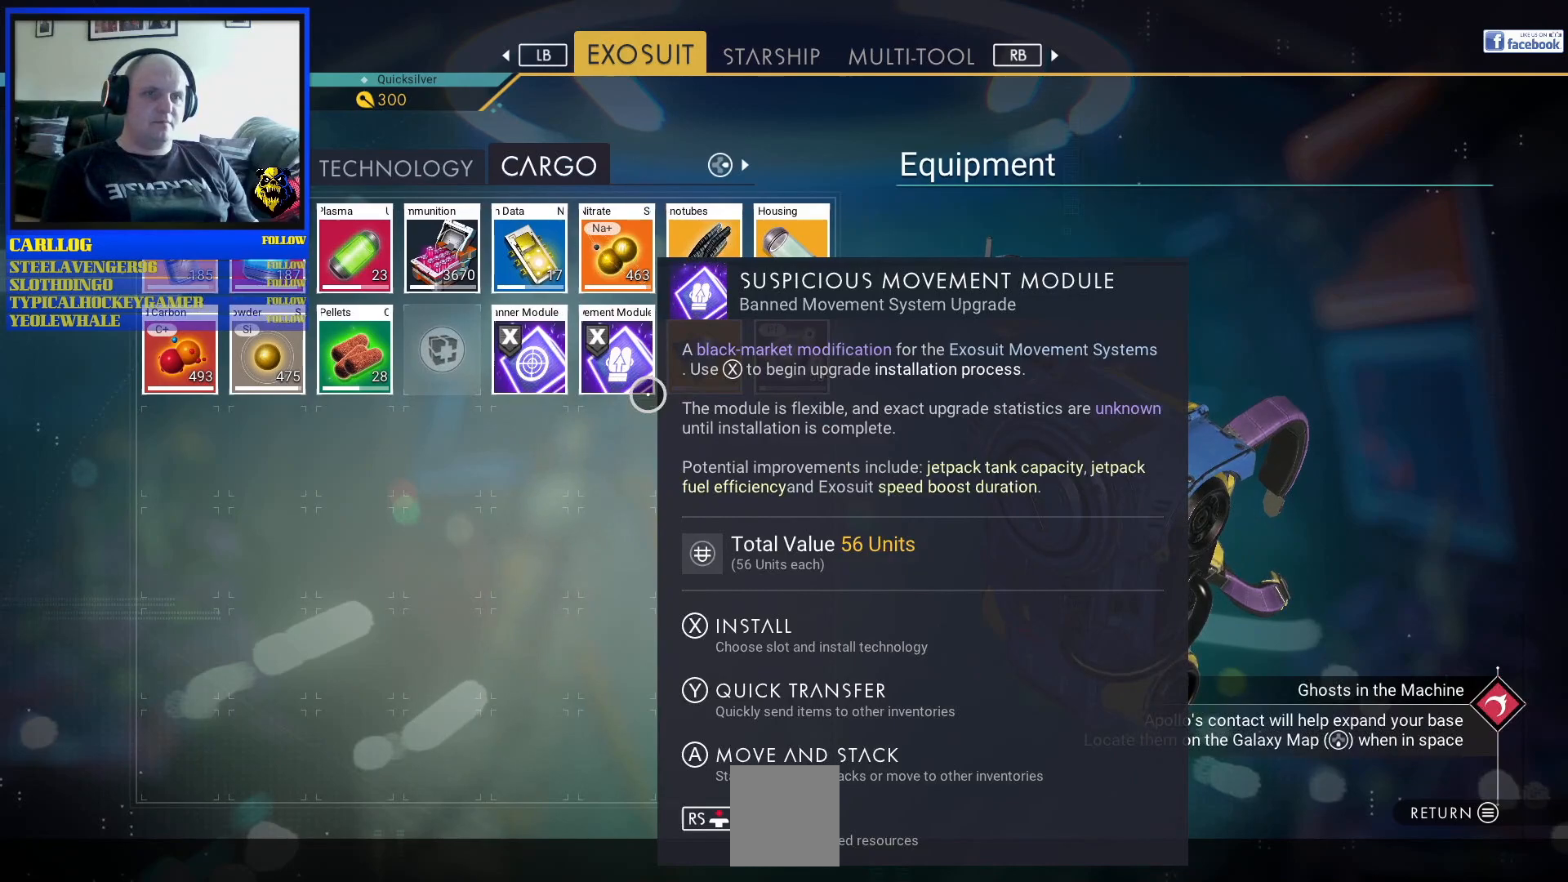
{"buttons": [], "left_stick": "center", "right_stick": "center", "events": [[317, "DPAD_LEFT", "down"], [417, "DPAD_LEFT", "up"]]}
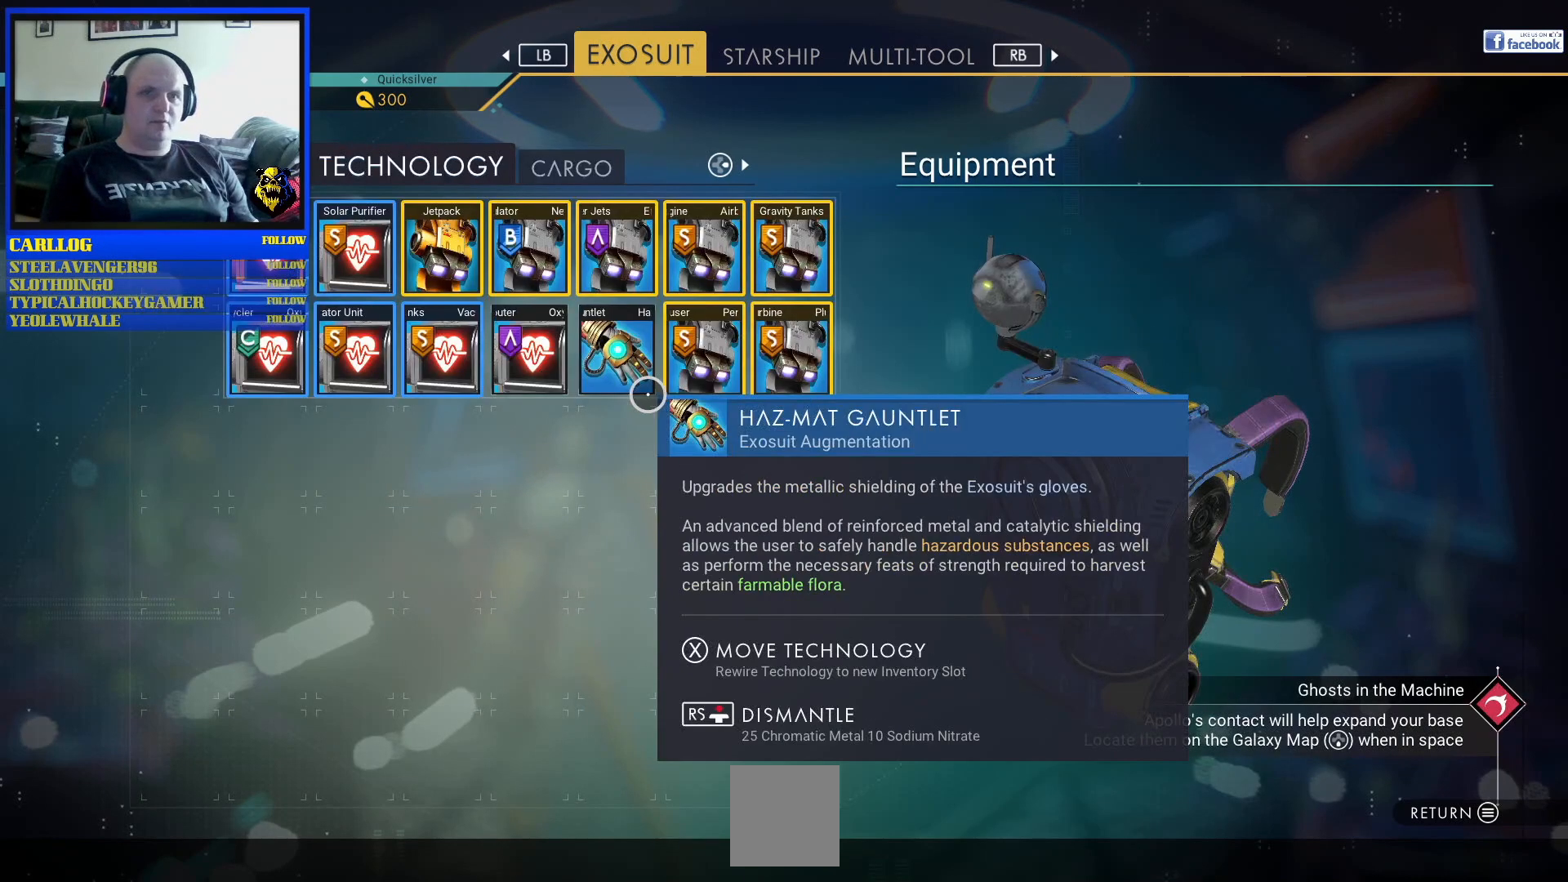
{"buttons": [], "left_stick": "center", "right_stick": "center", "events": [[200, "DPAD_LEFT", "down"], [250, "DPAD_LEFT", "up"]]}
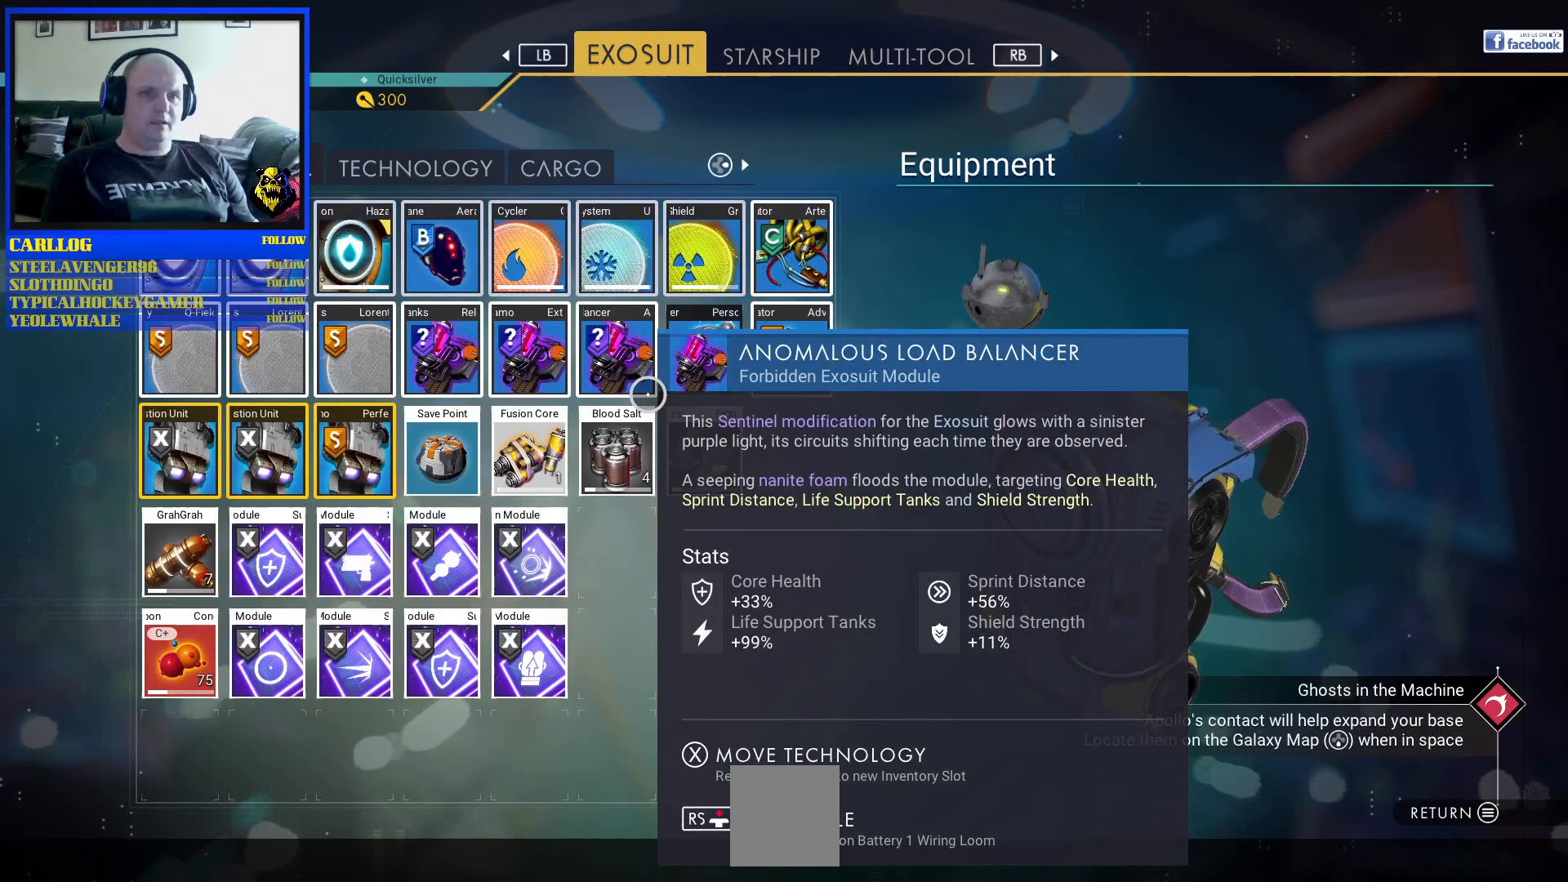
{"buttons": [], "left_stick": "center", "right_stick": "center", "events": []}
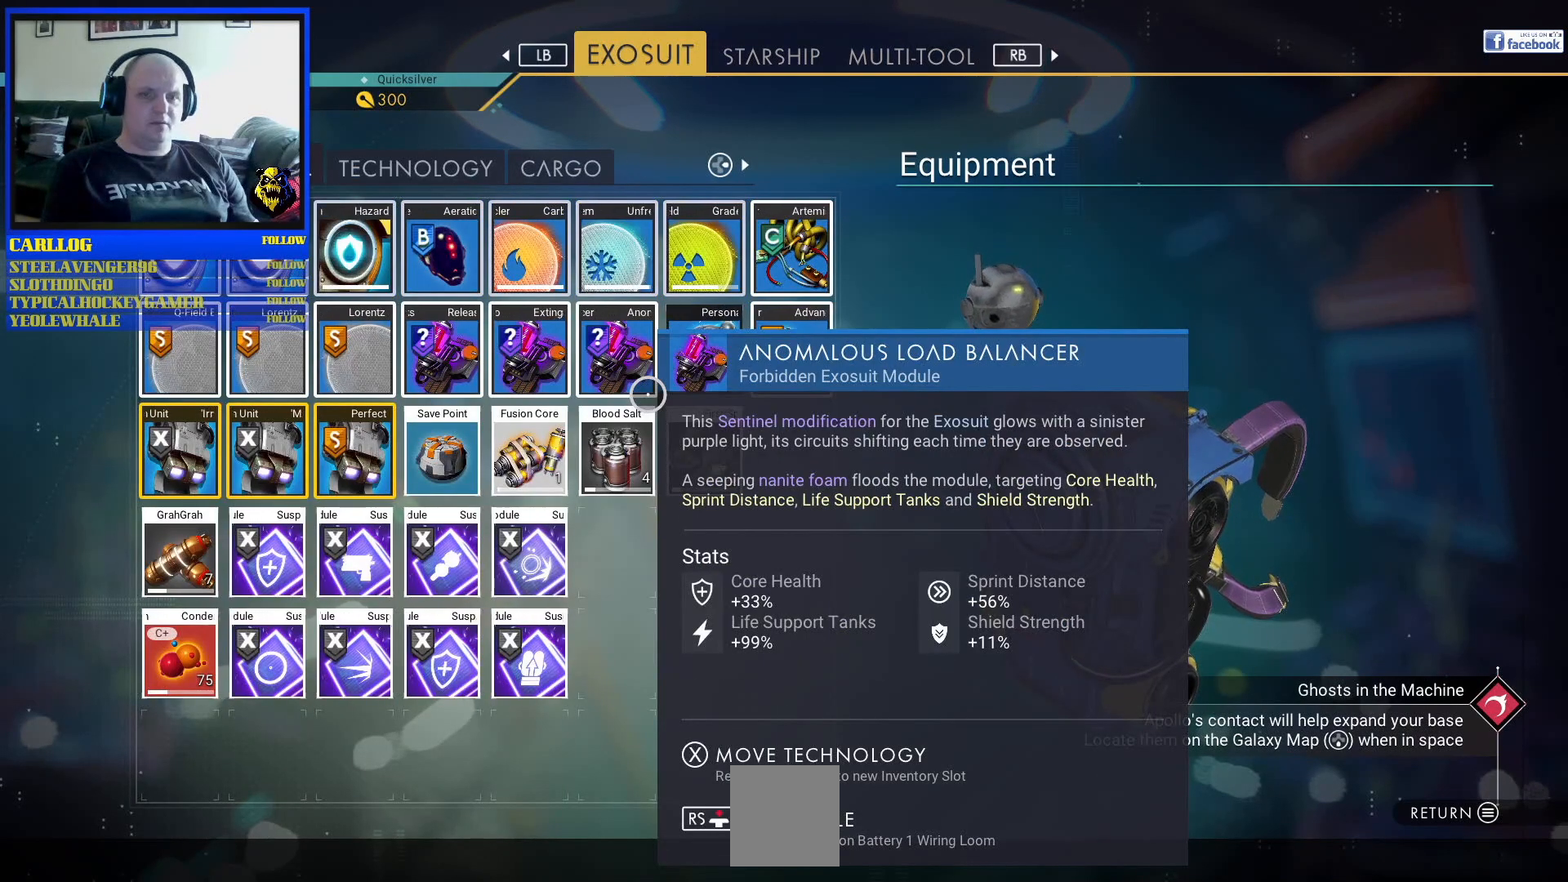
{"buttons": [], "left_stick": "down-left", "right_stick": "center", "events": [[233, "left_stick", "down-left"]]}
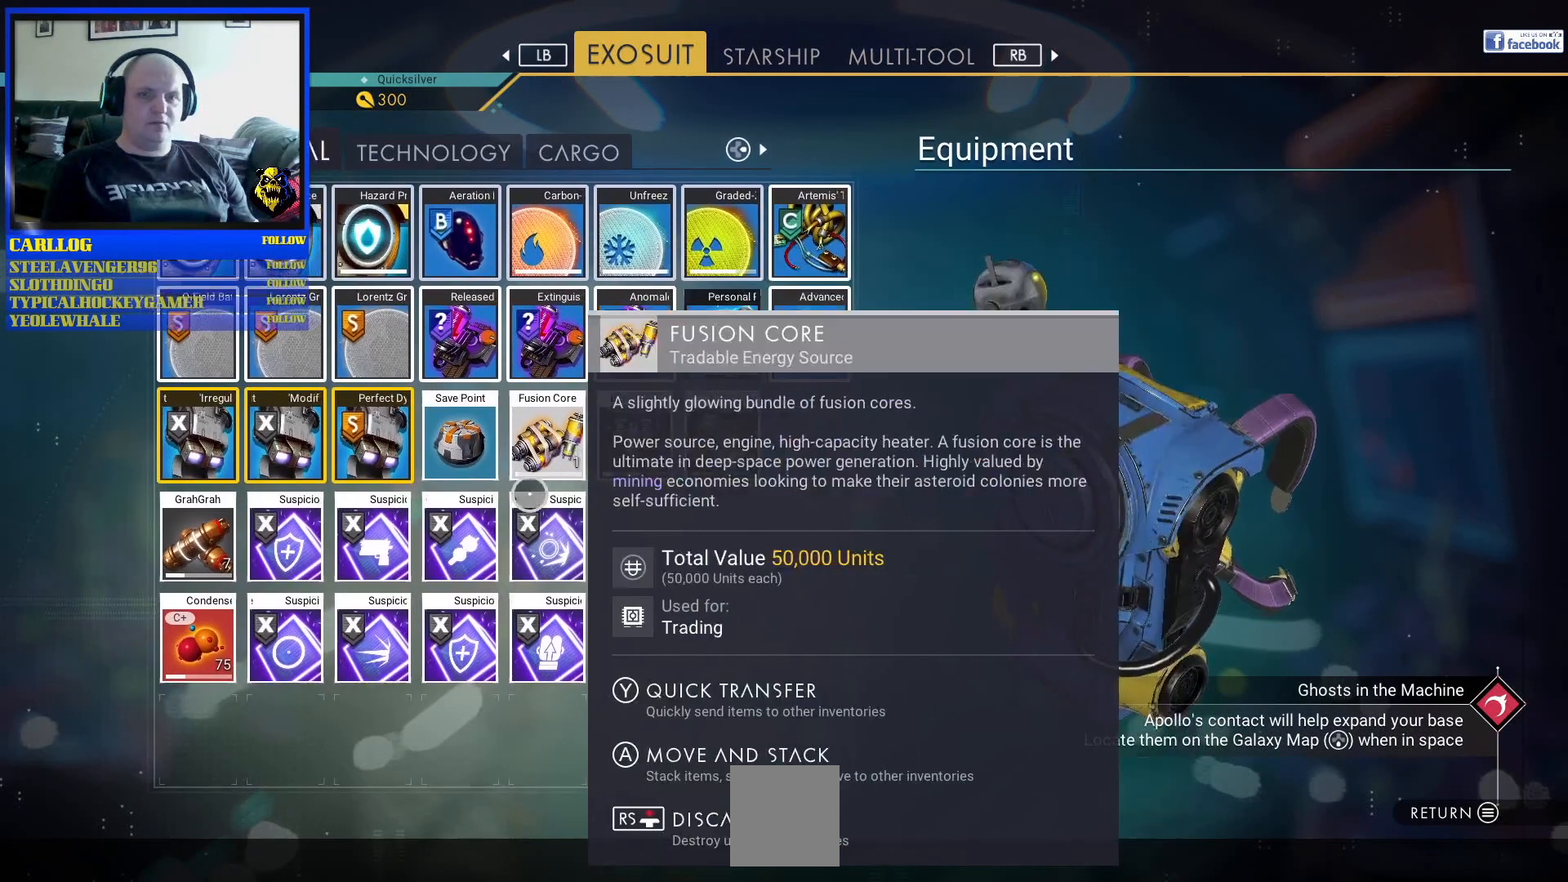
{"buttons": [], "left_stick": "left", "right_stick": "center", "events": [[333, "left_stick", "left"]]}
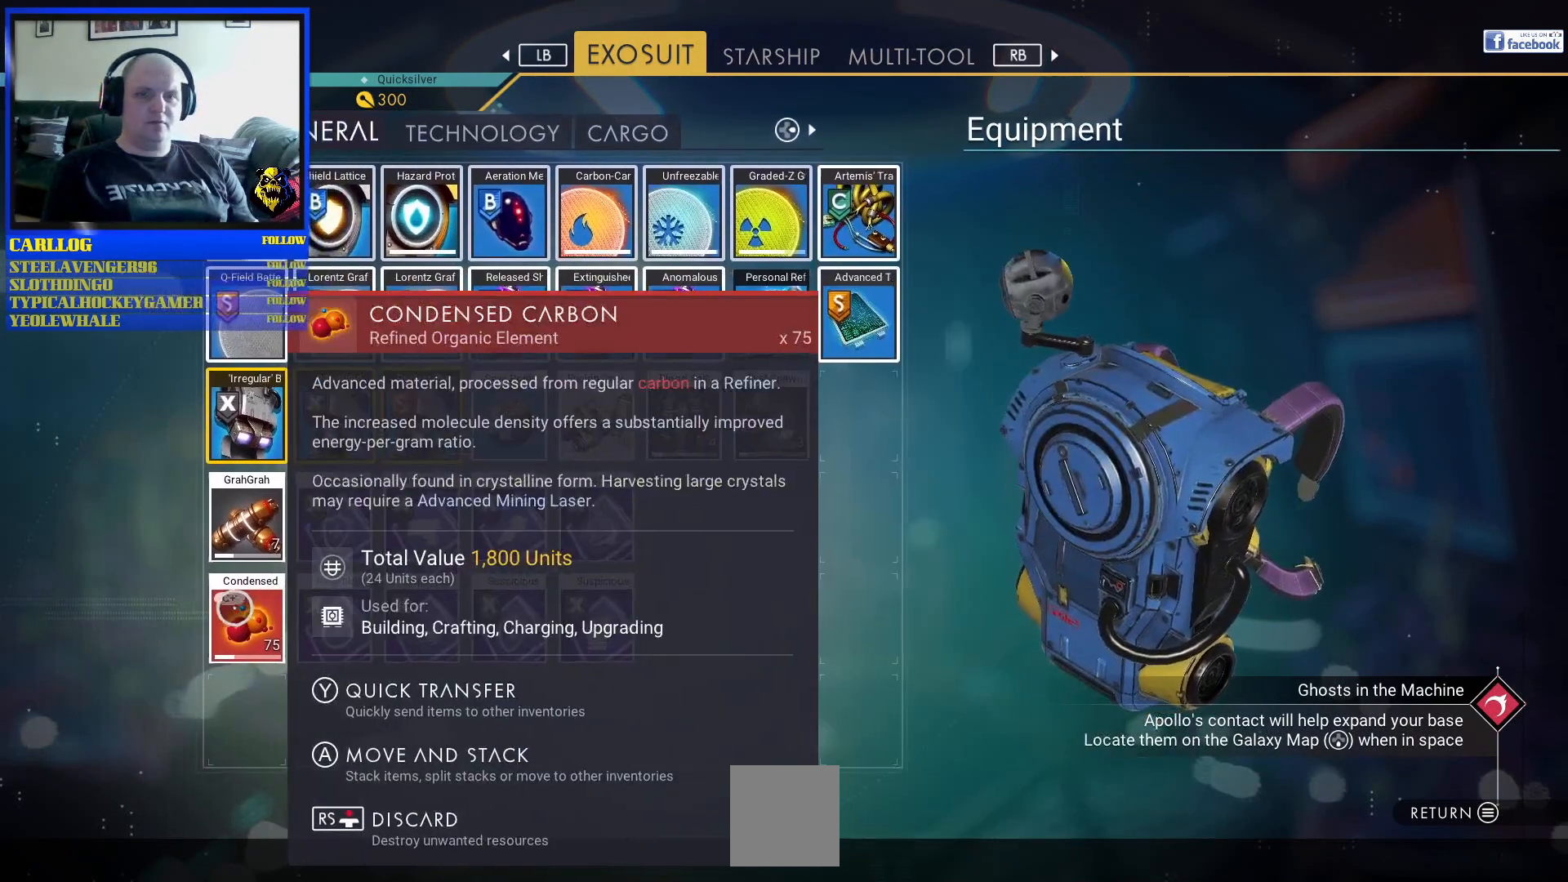
{"buttons": [], "left_stick": "center", "right_stick": "center", "events": [[17, "left_stick", "center"], [100, "Y", "down"], [233, "Y", "up"]]}
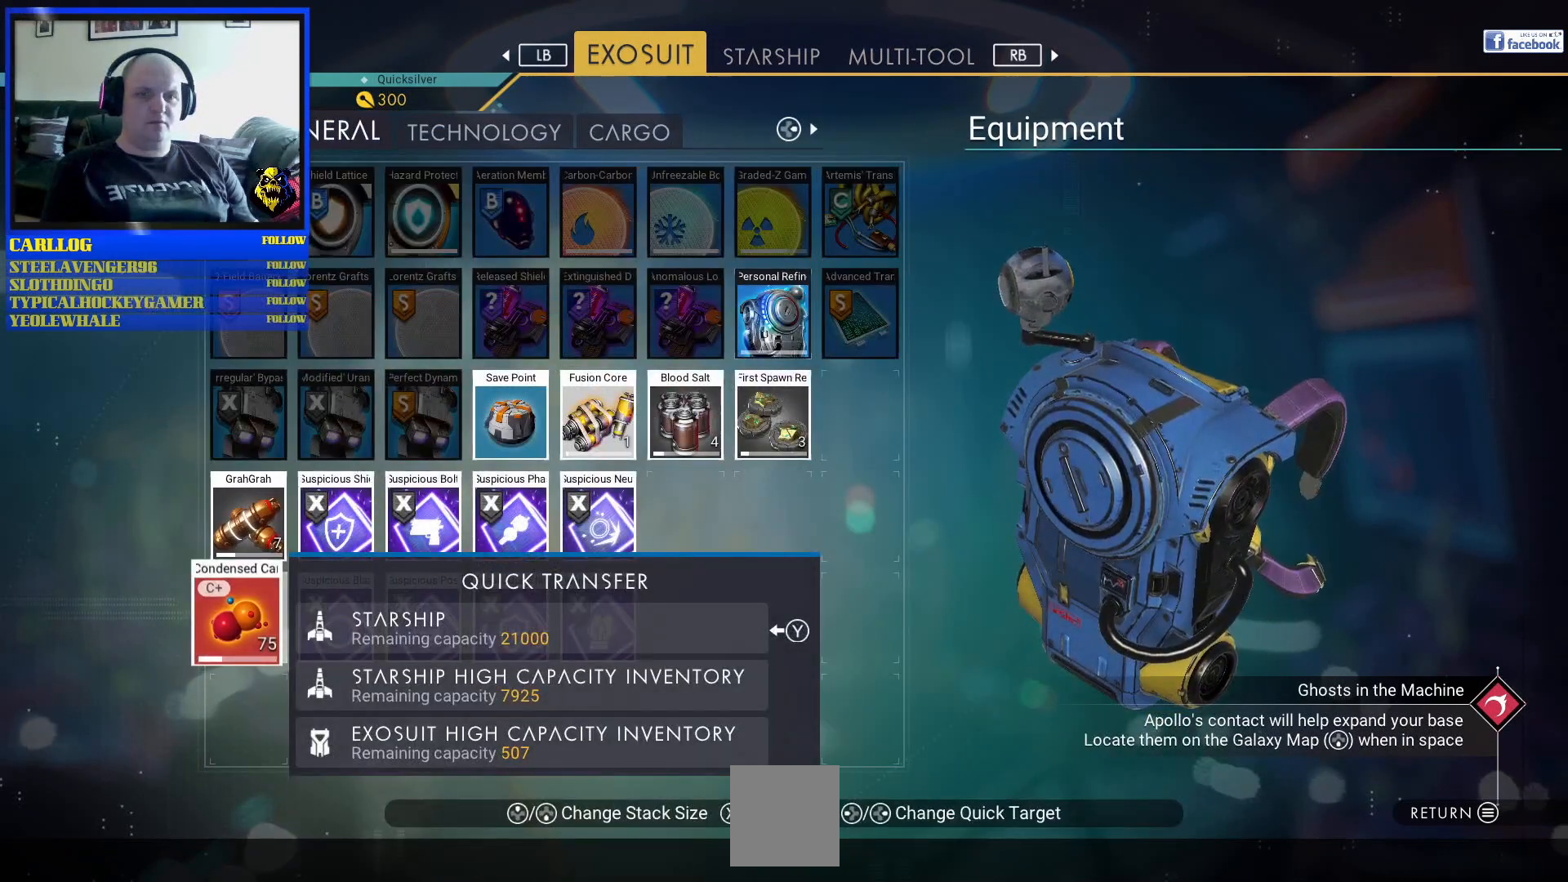
{"buttons": [], "left_stick": "center", "right_stick": "center", "events": [[50, "left_stick", "right"], [283, "left_stick", "down-right"], [483, "left_stick", "center"]]}
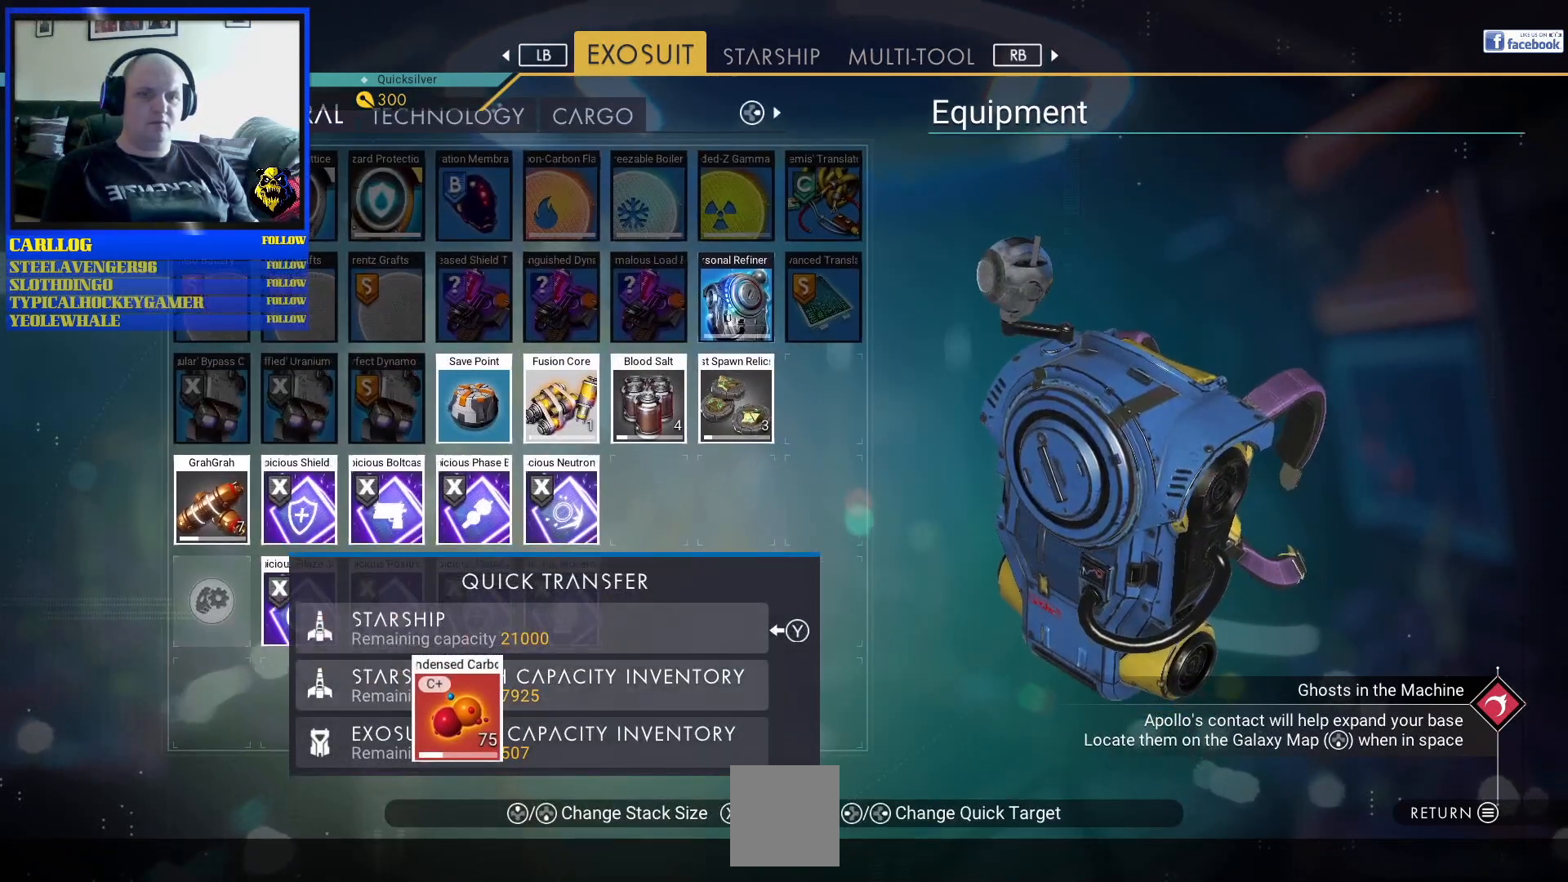
{"buttons": [], "left_stick": "center", "right_stick": "center", "events": [[233, "left_stick", "right"], [367, "left_stick", "center"]]}
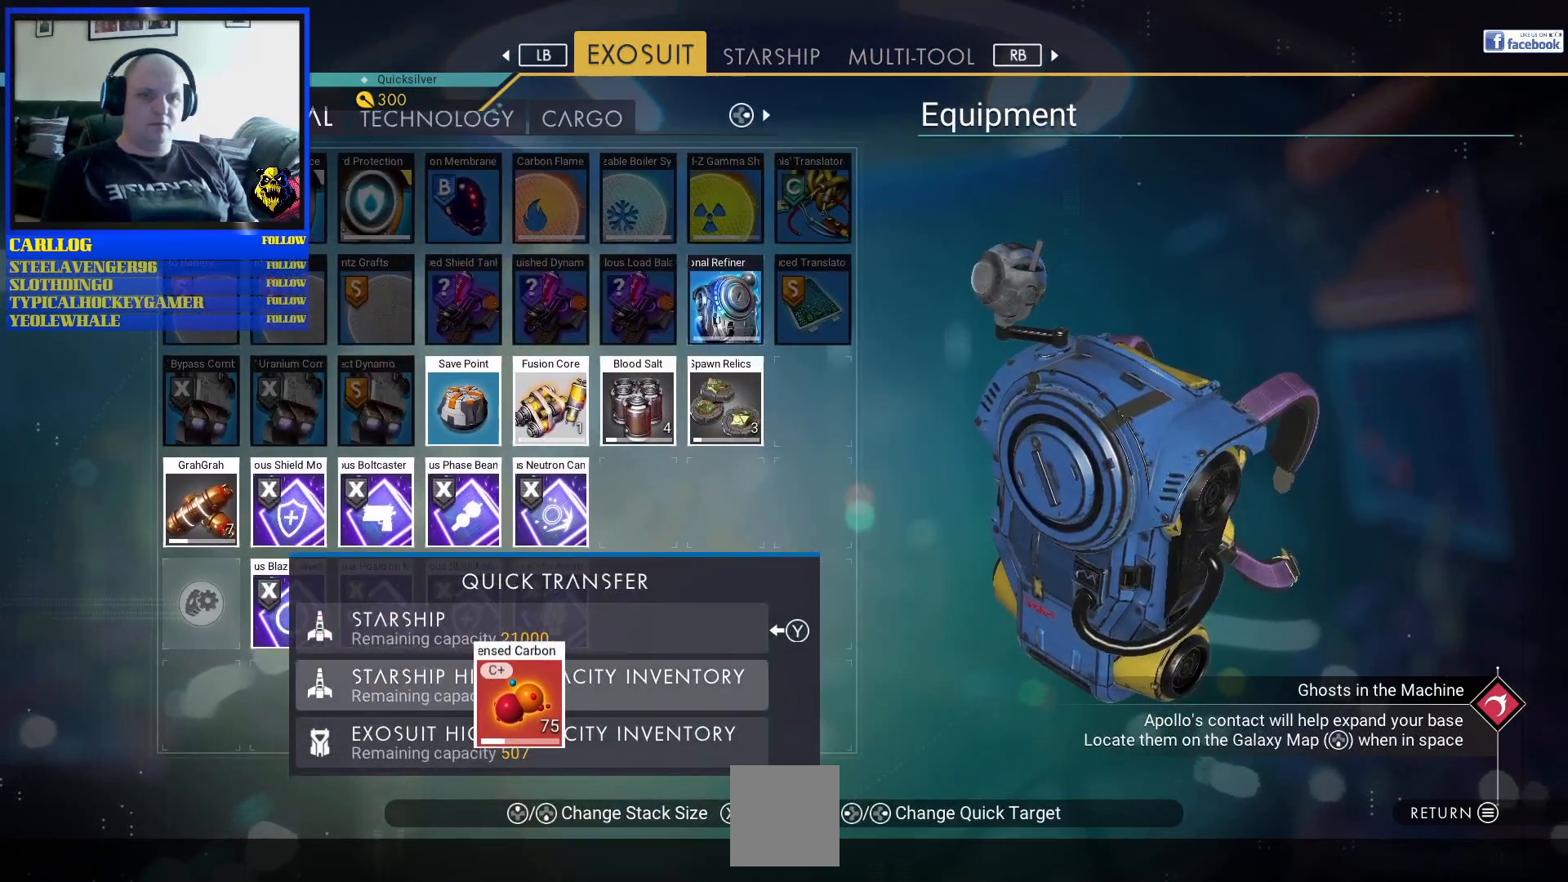
{"buttons": [], "left_stick": "left", "right_stick": "center", "events": [[267, "left_stick", "left"]]}
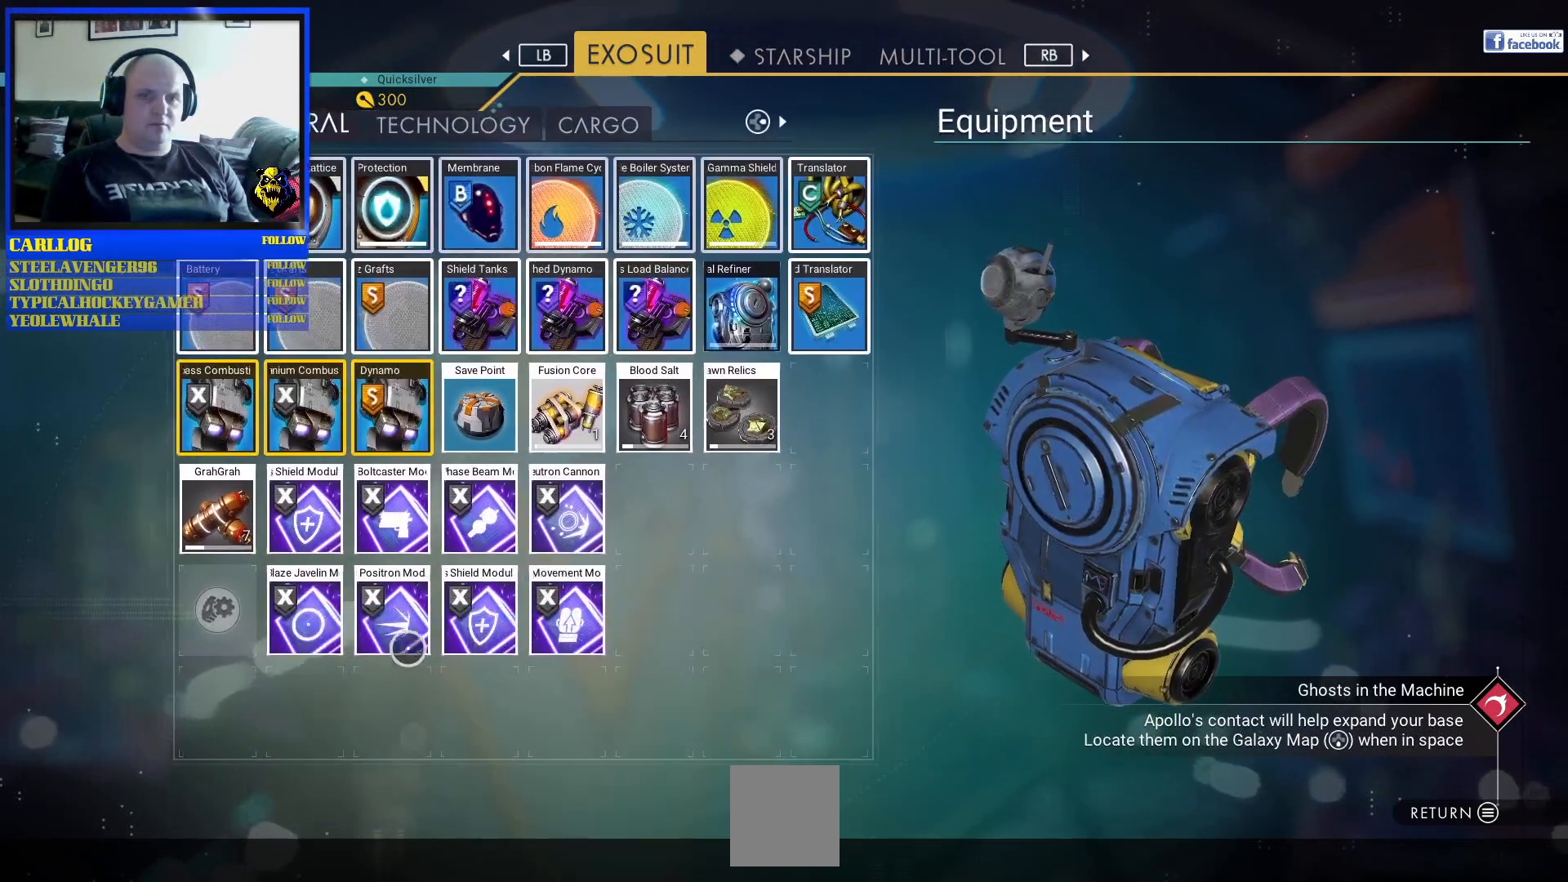
{"buttons": [], "left_stick": "center", "right_stick": "center", "events": [[317, "left_stick", "center"]]}
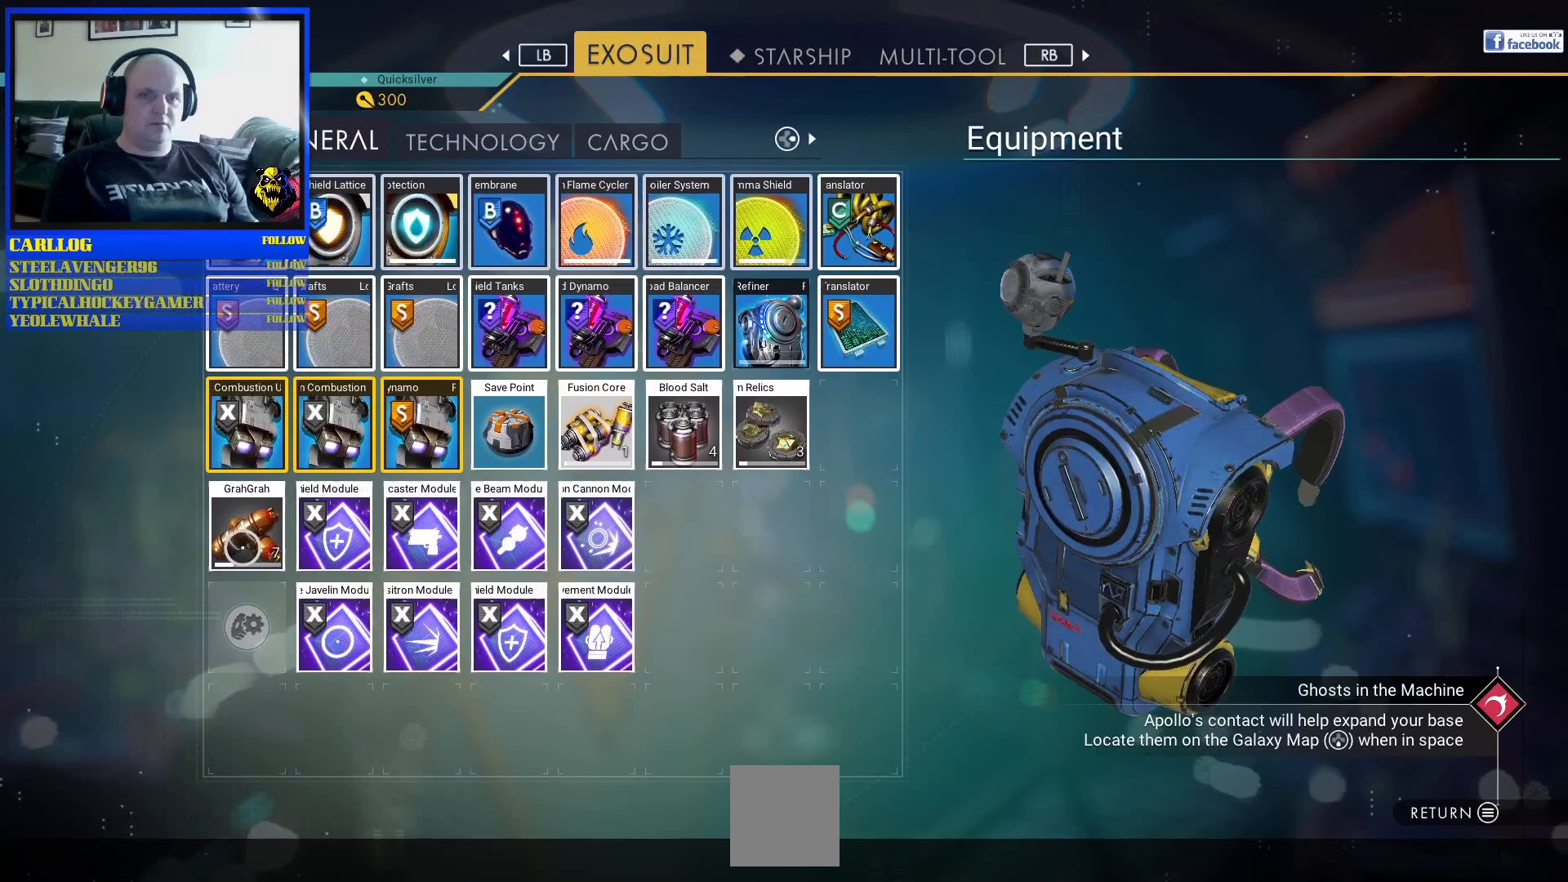
{"buttons": [], "left_stick": "down-right", "right_stick": "center", "events": [[17, "left_stick", "up-right"], [150, "left_stick", "center"], [483, "left_stick", "down-right"]]}
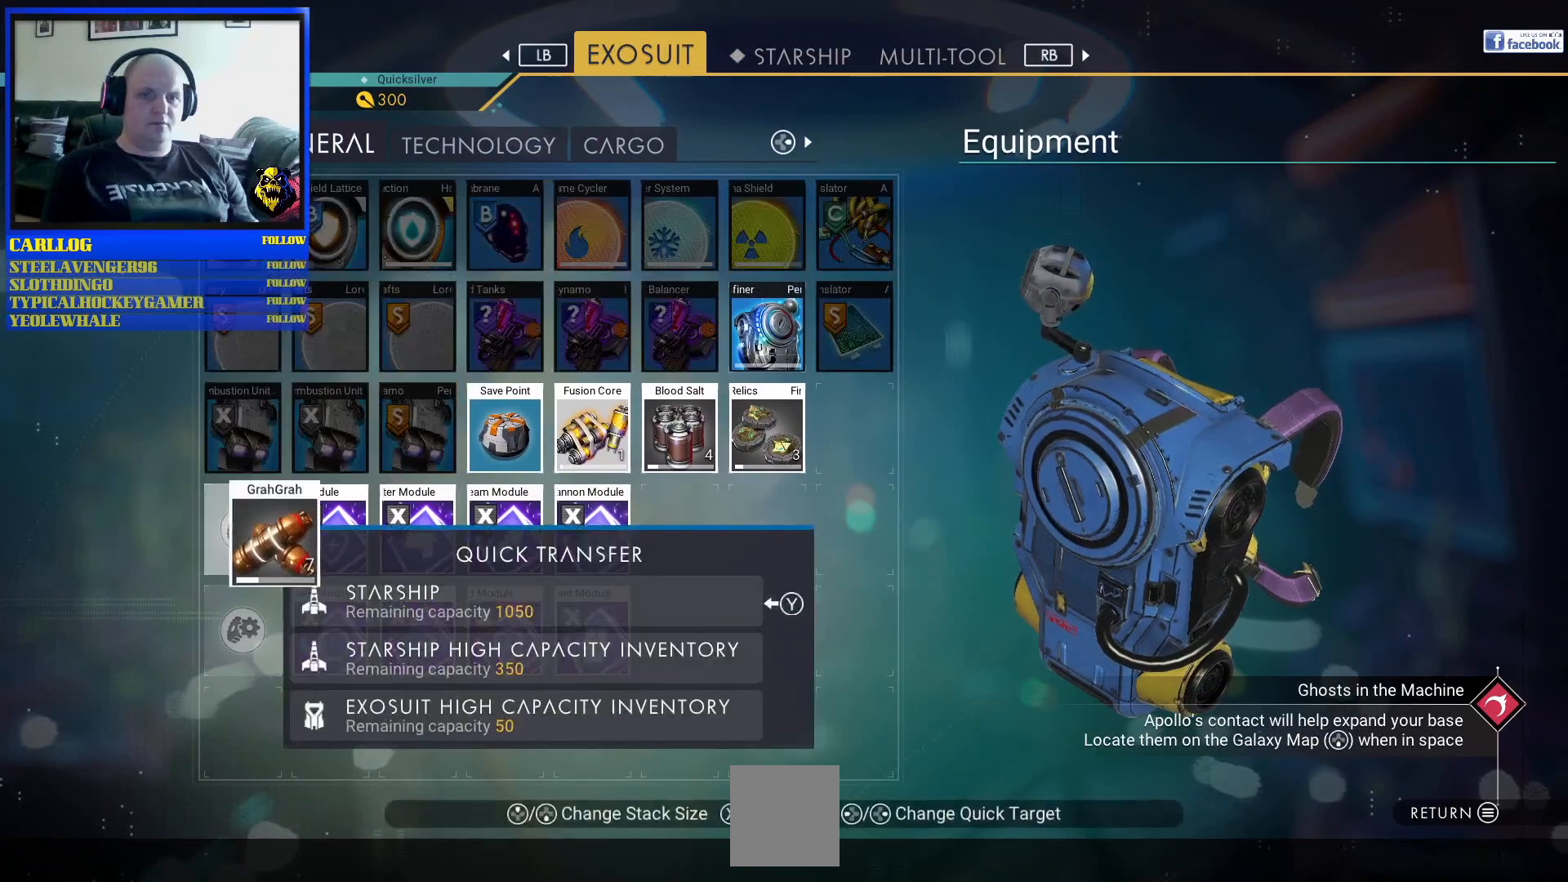
{"buttons": [], "left_stick": "center", "right_stick": "center", "events": [[417, "left_stick", "center"]]}
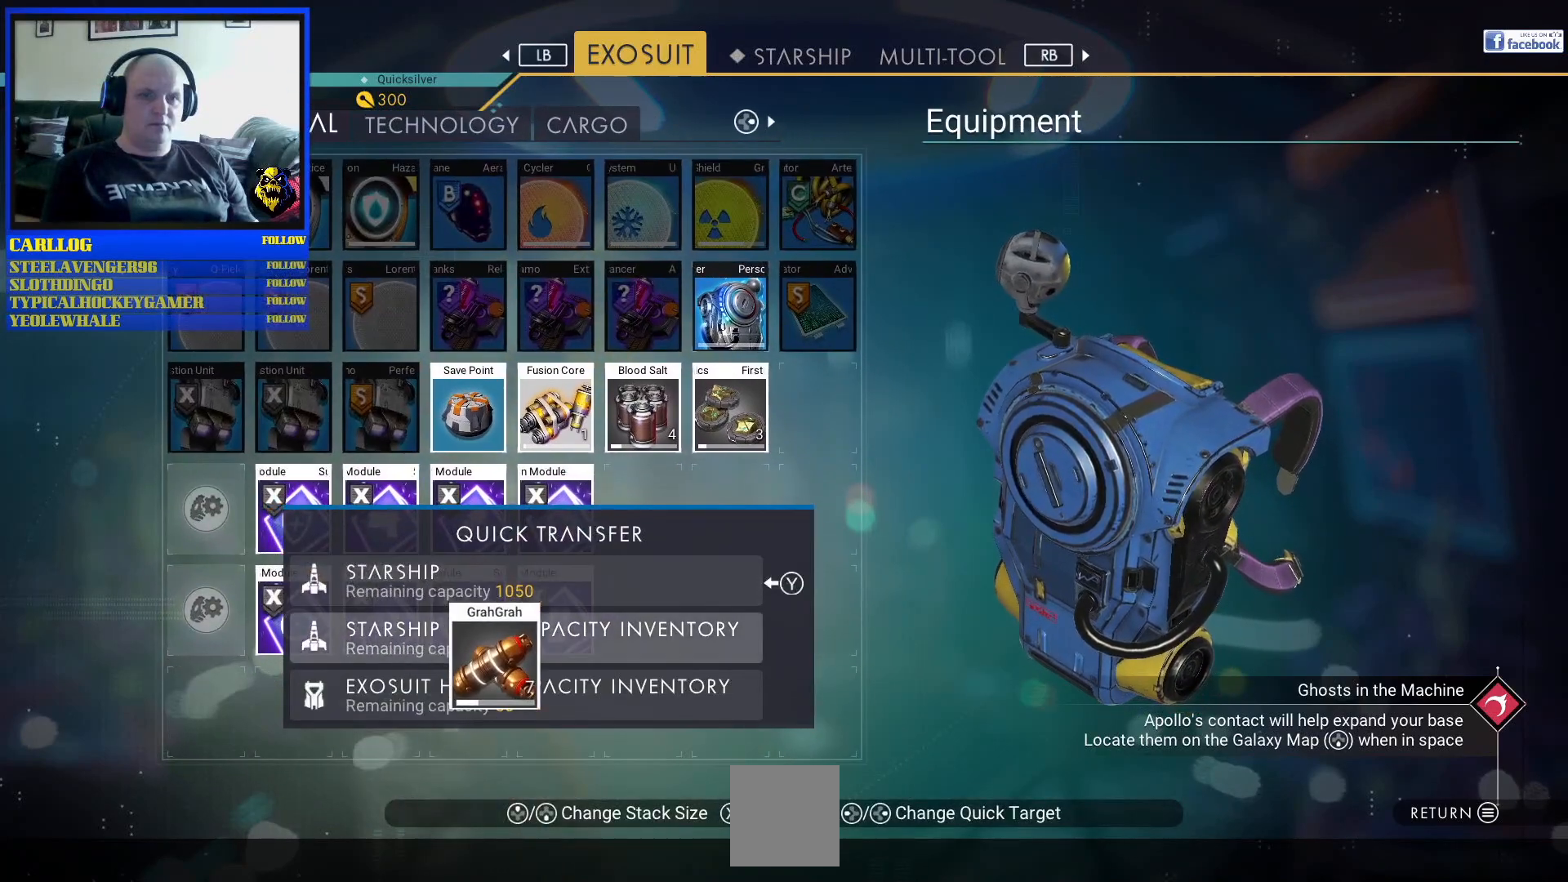
{"buttons": [], "left_stick": "center", "right_stick": "center", "events": [[250, "left_stick", "up"], [350, "left_stick", "center"]]}
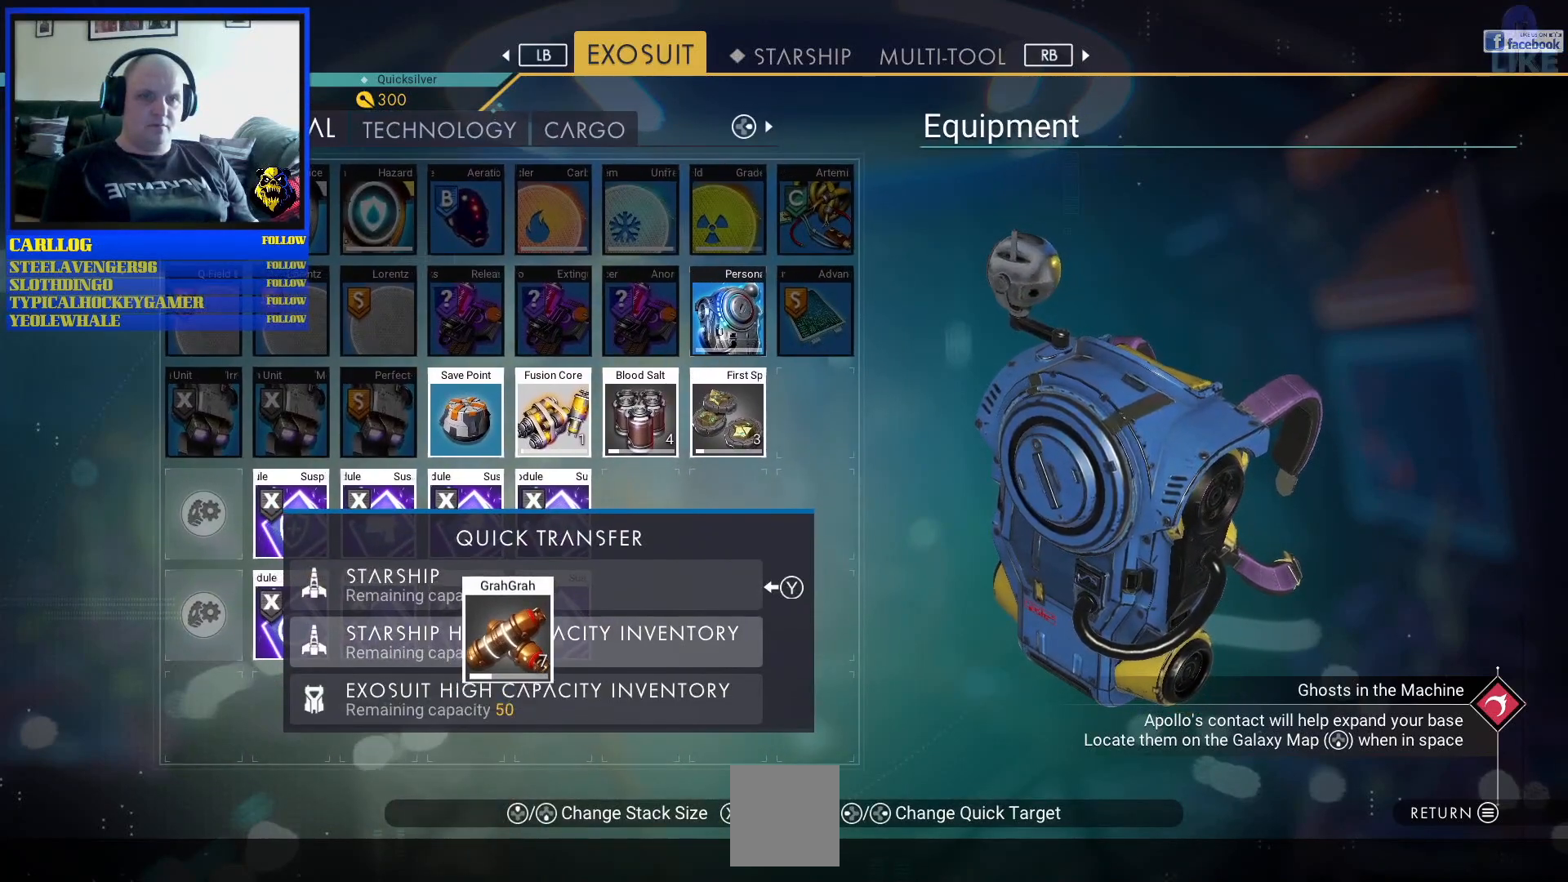
{"buttons": [], "left_stick": "center", "right_stick": "center"}
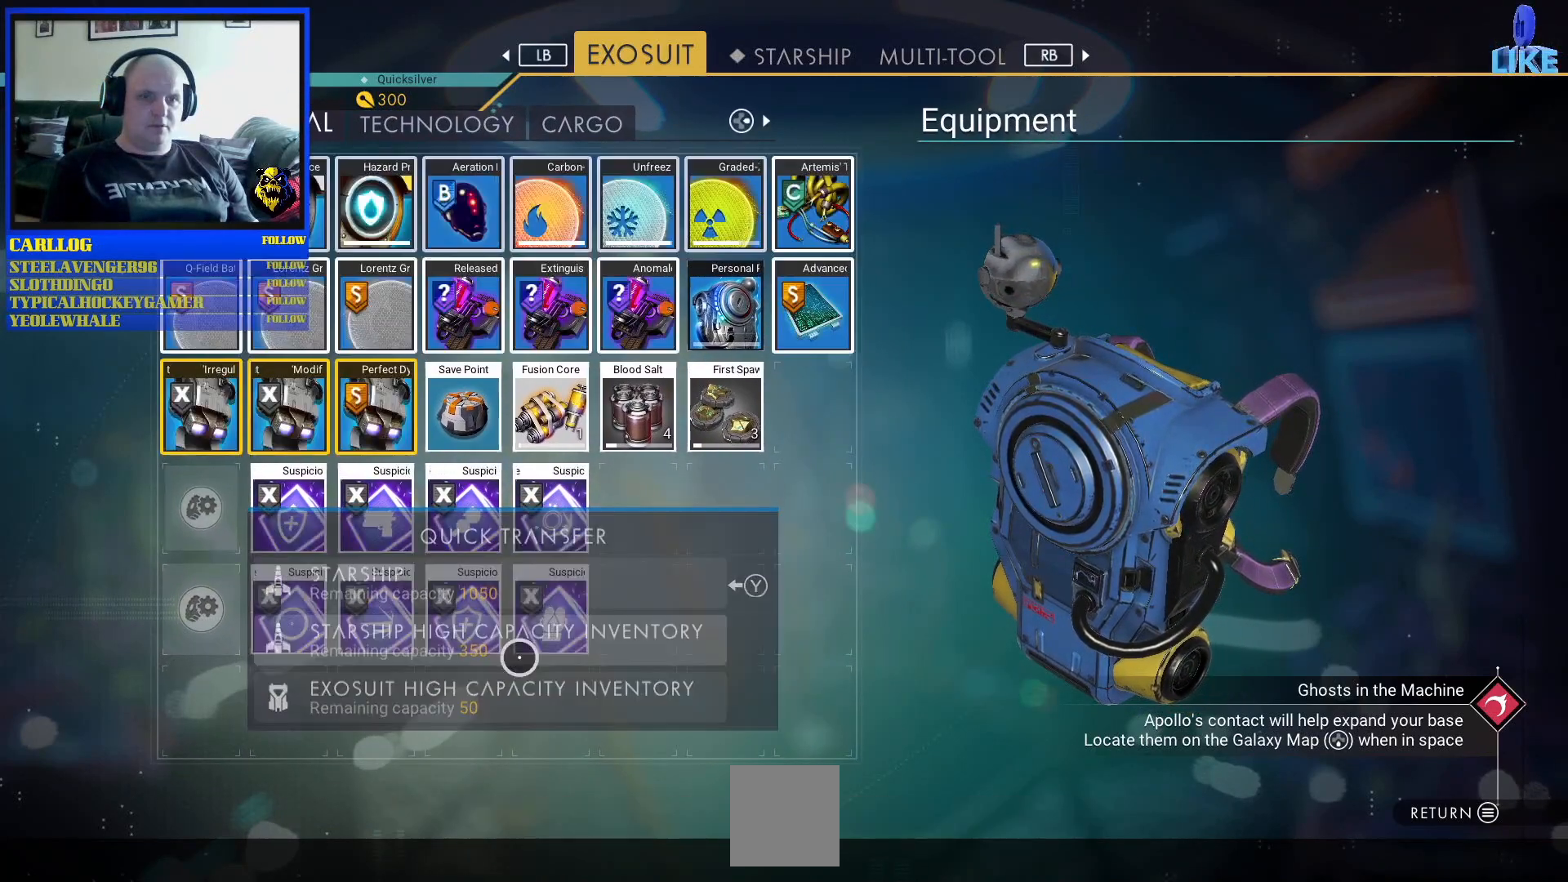
{"buttons": [], "left_stick": "center", "right_stick": "center", "events": [[50, "left_stick", "up"], [450, "left_stick", "center"]]}
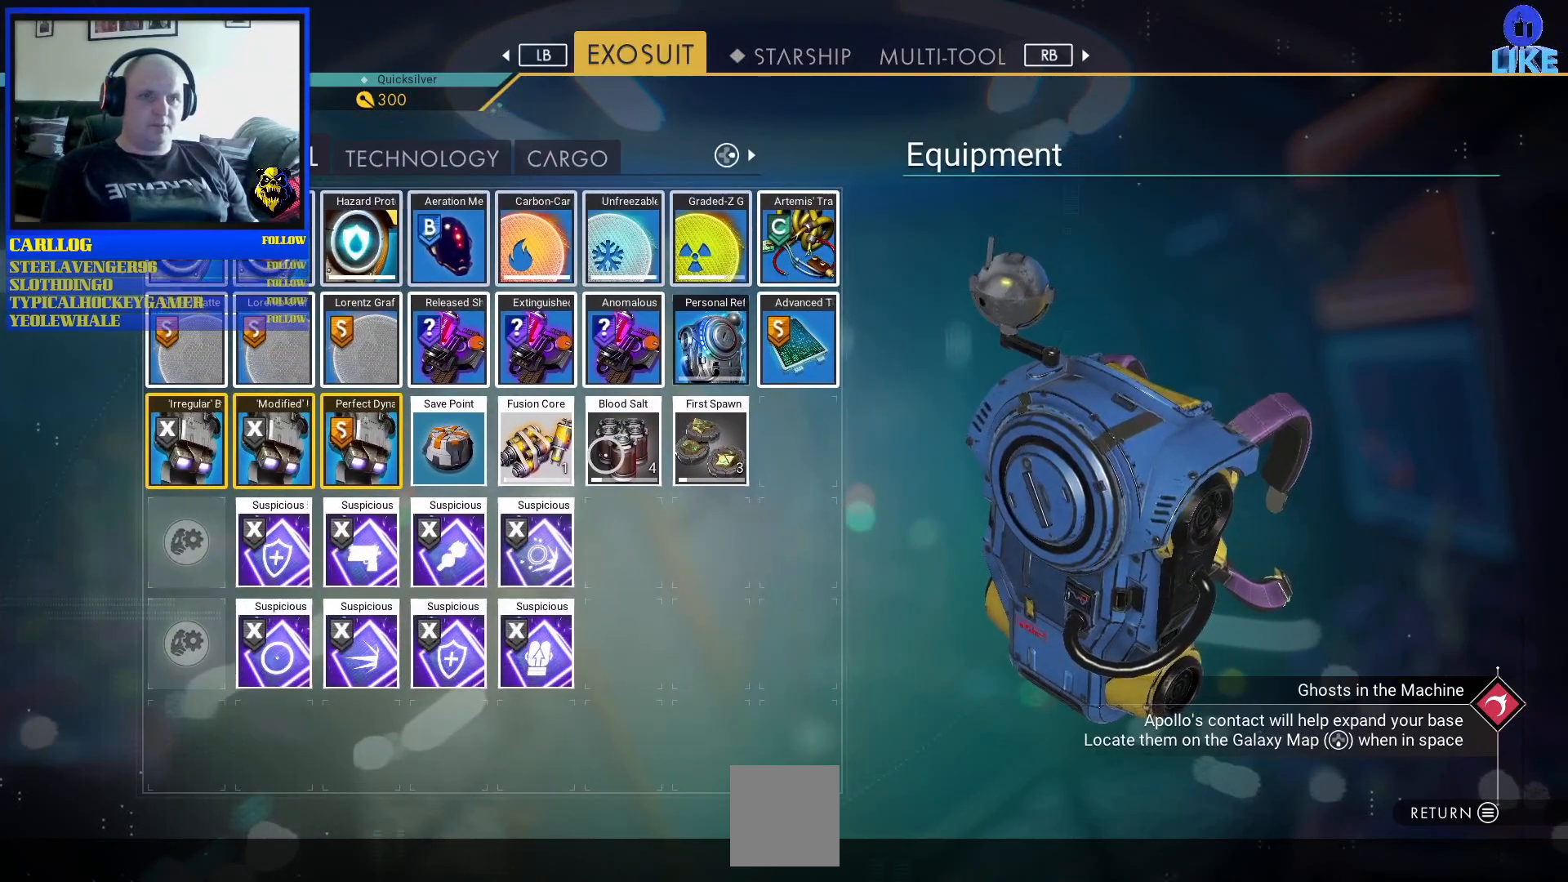
{"buttons": [], "left_stick": "center", "right_stick": "center", "events": [[100, "left_stick", "up"], [183, "left_stick", "center"]]}
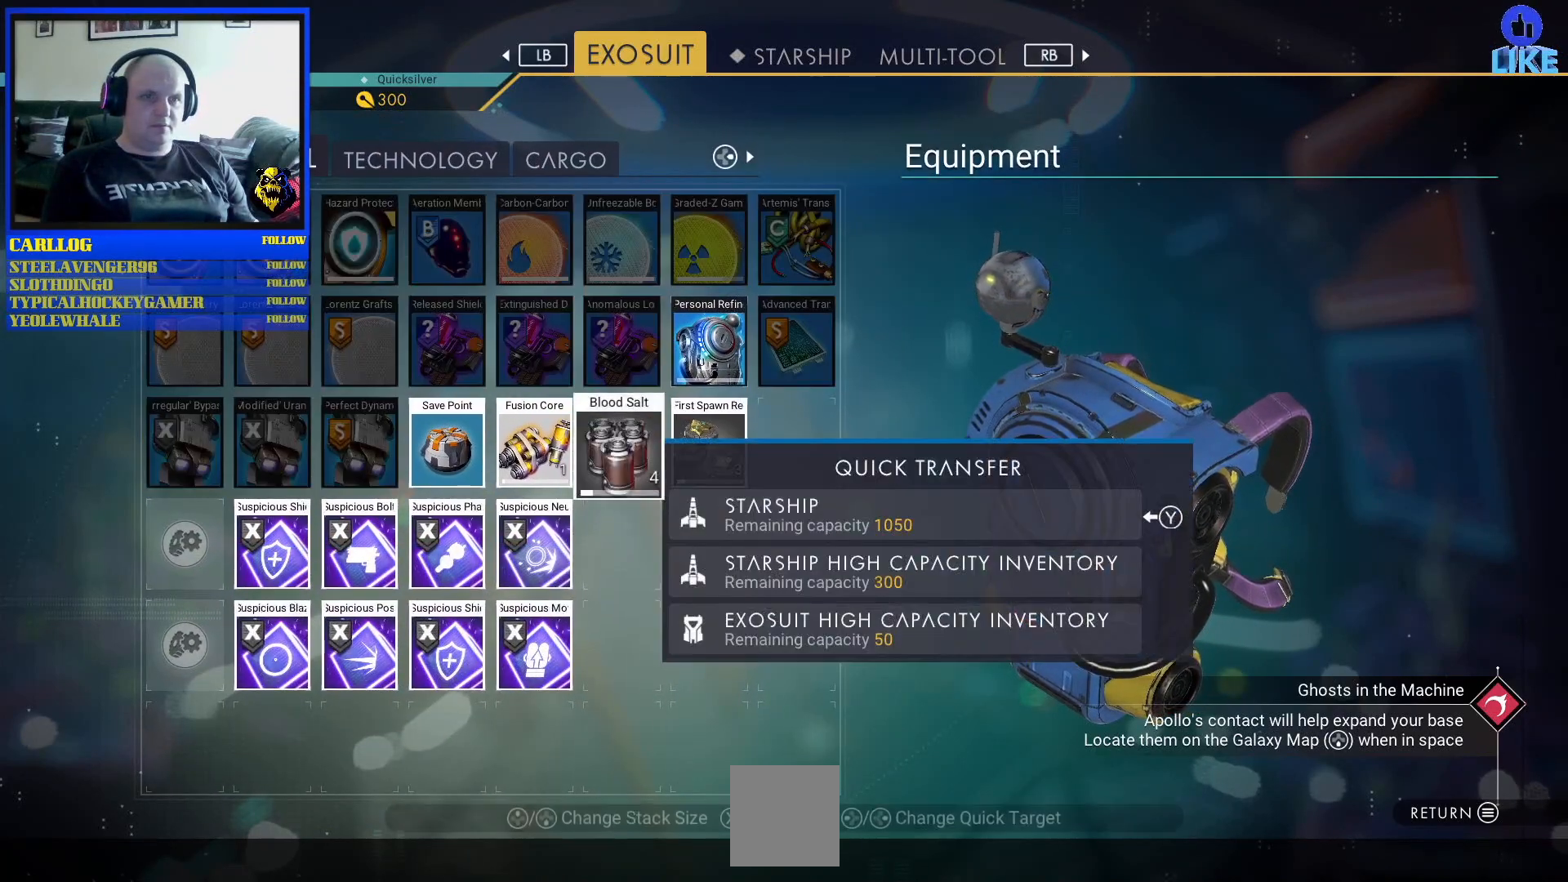
{"buttons": [], "left_stick": "right", "right_stick": "center", "events": [[67, "left_stick", "down-right"], [350, "left_stick", "center"], [417, "left_stick", "right"]]}
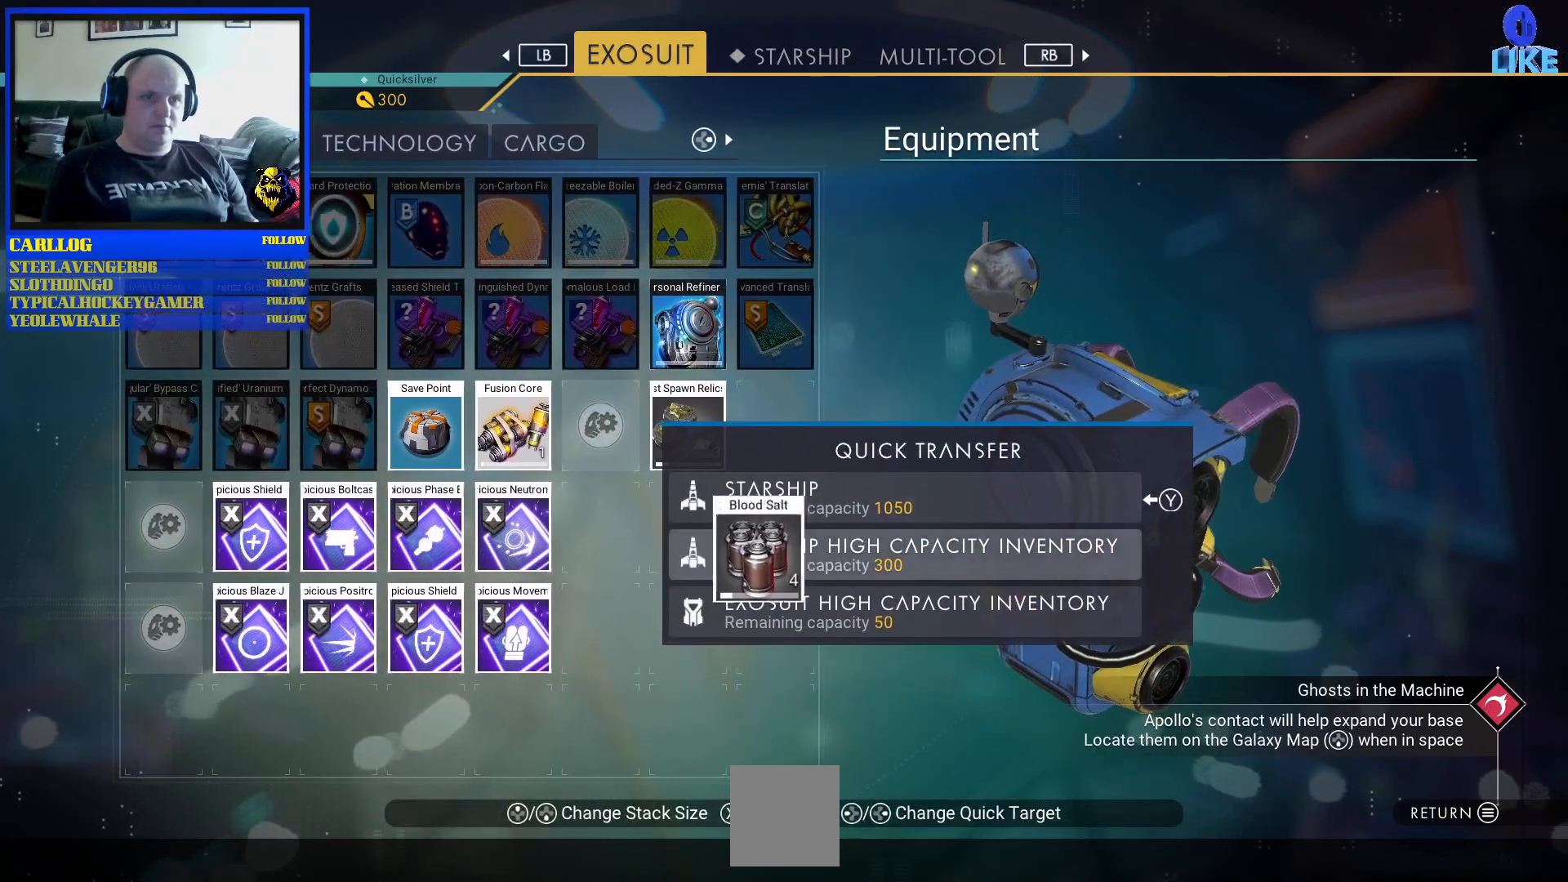
{"buttons": [], "left_stick": "center", "right_stick": "center", "events": [[50, "left_stick", "center"]]}
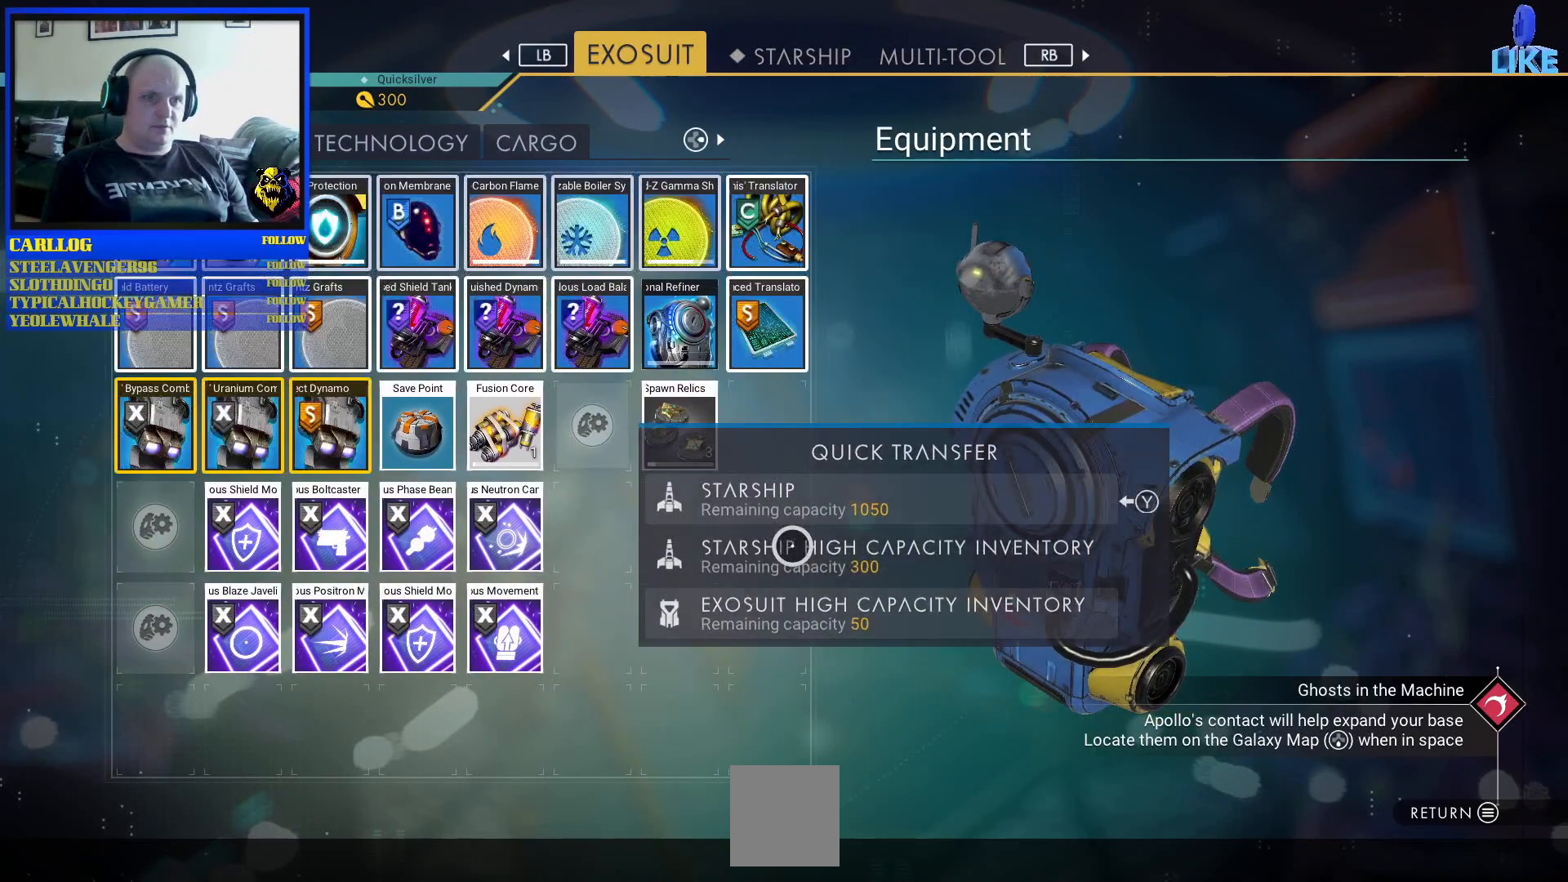
{"buttons": [], "left_stick": "center", "right_stick": "center", "events": [[117, "left_stick", "up-left"], [383, "left_stick", "center"]]}
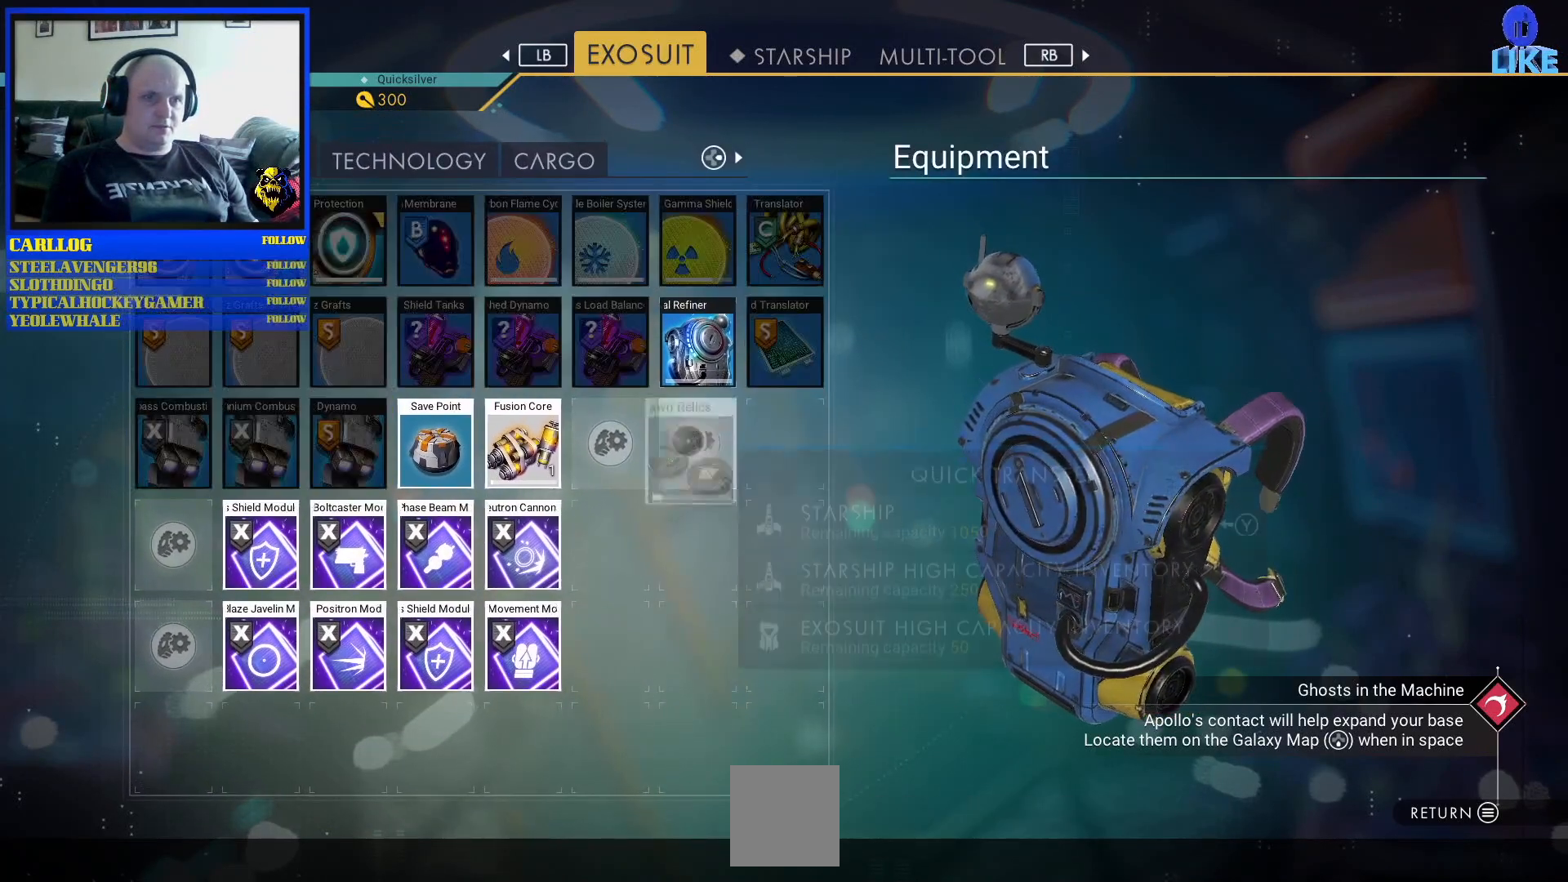
{"buttons": [], "left_stick": "center", "right_stick": "center", "events": [[50, "left_stick", "down-right"], [383, "left_stick", "center"]]}